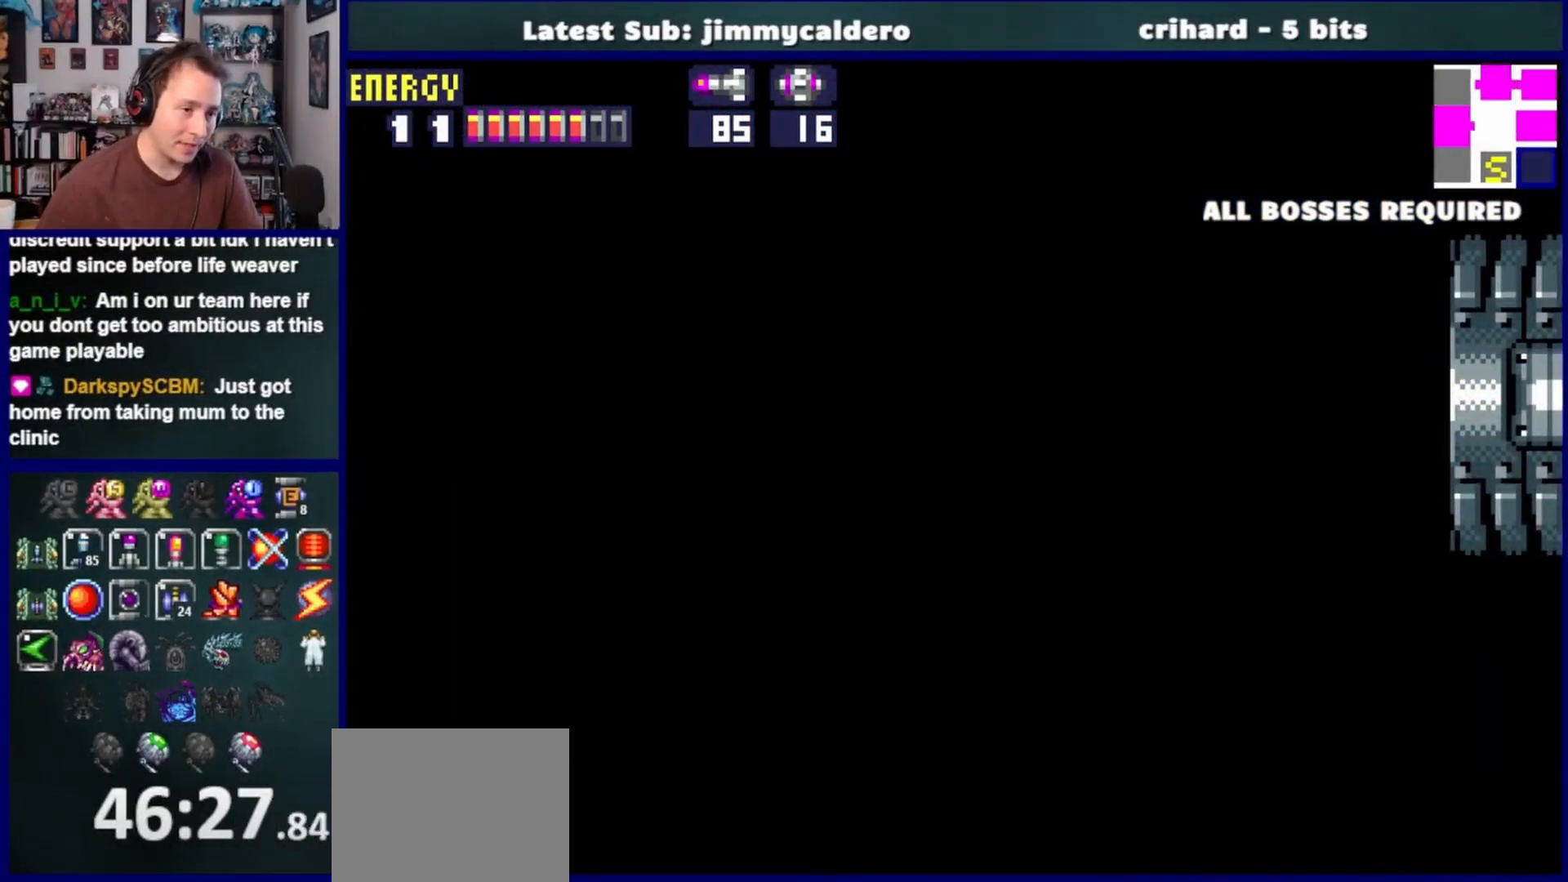
Gameplay with a controller (PlayStation layout); each line is a JSON object with the inputs held at the frame after it. "events" lists button and stick changes between this image and that frame as [ms after this image, input, new state], when the widget could be followed in between. Not read: L2 R2.
{"buttons": ["SQUARE", "DPAD_RIGHT"], "left_stick": "center", "right_stick": "center", "events": [[467, "SQUARE", "down"]]}
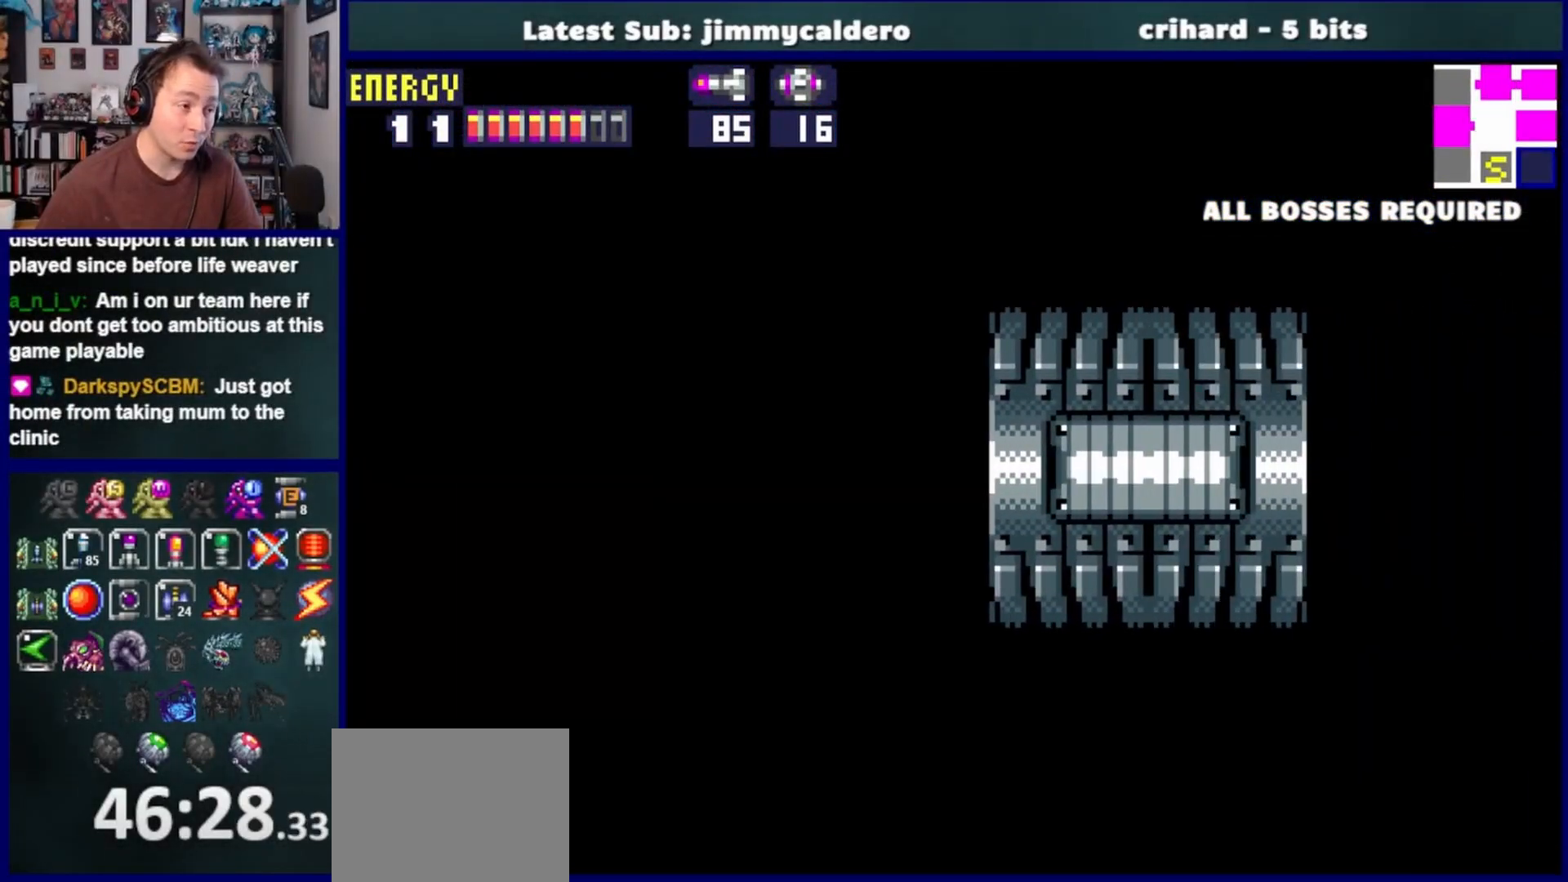
{"buttons": ["DPAD_RIGHT"], "left_stick": "center", "right_stick": "center", "events": [[67, "SQUARE", "up"], [167, "SQUARE", "down"], [250, "SQUARE", "up"], [350, "SQUARE", "down"], [450, "SQUARE", "up"]]}
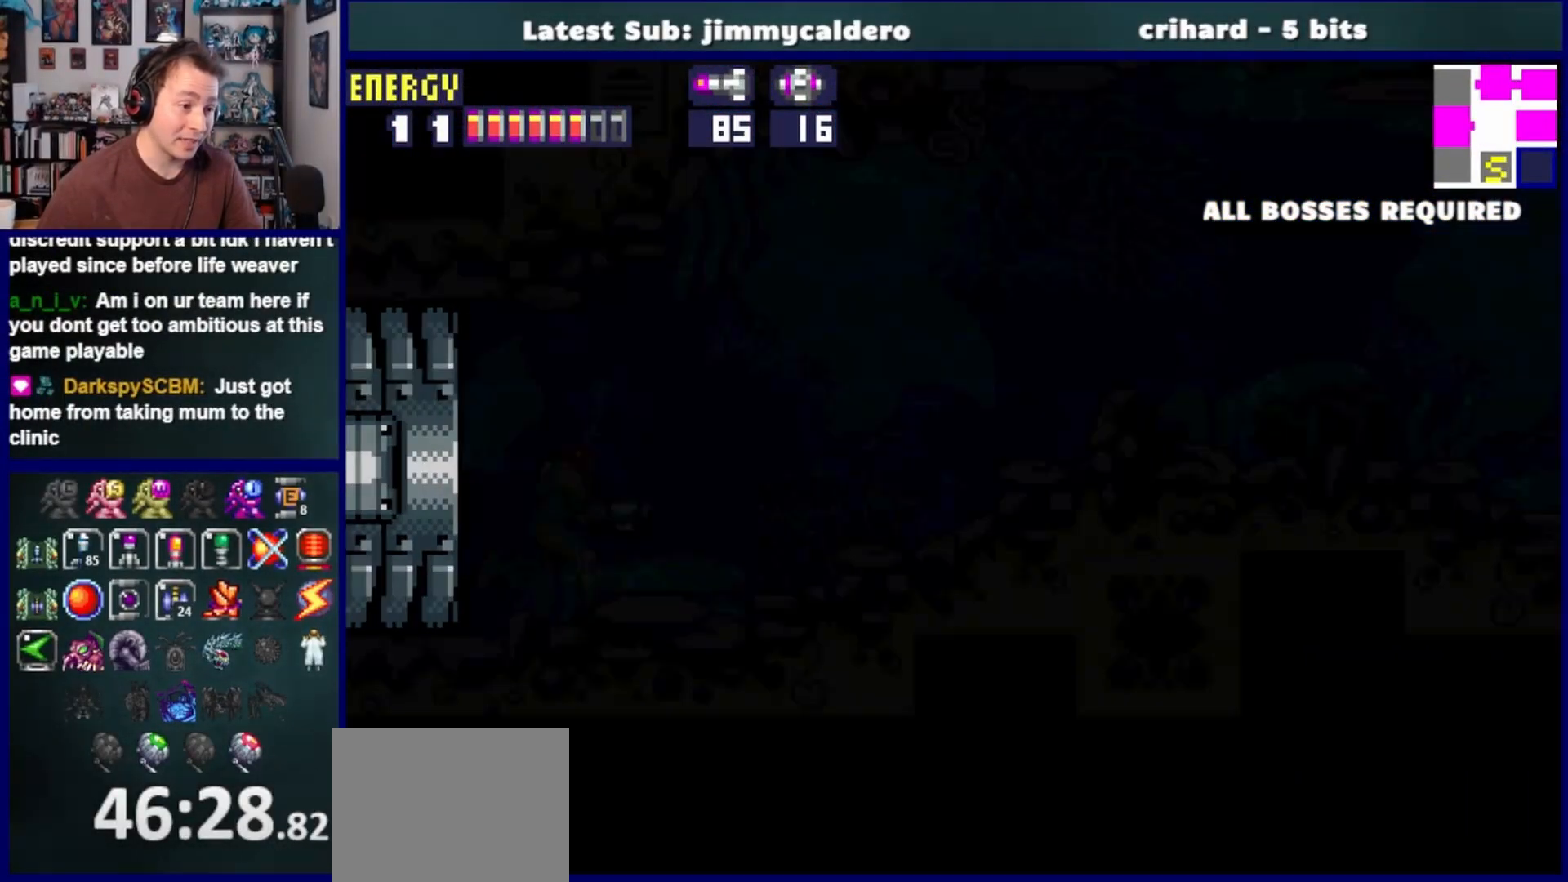
{"buttons": ["DPAD_RIGHT"], "left_stick": "center", "right_stick": "center", "events": [[50, "SQUARE", "down"], [133, "SQUARE", "up"], [250, "SQUARE", "down"], [317, "SQUARE", "up"], [433, "SQUARE", "down"], [500, "SQUARE", "up"]]}
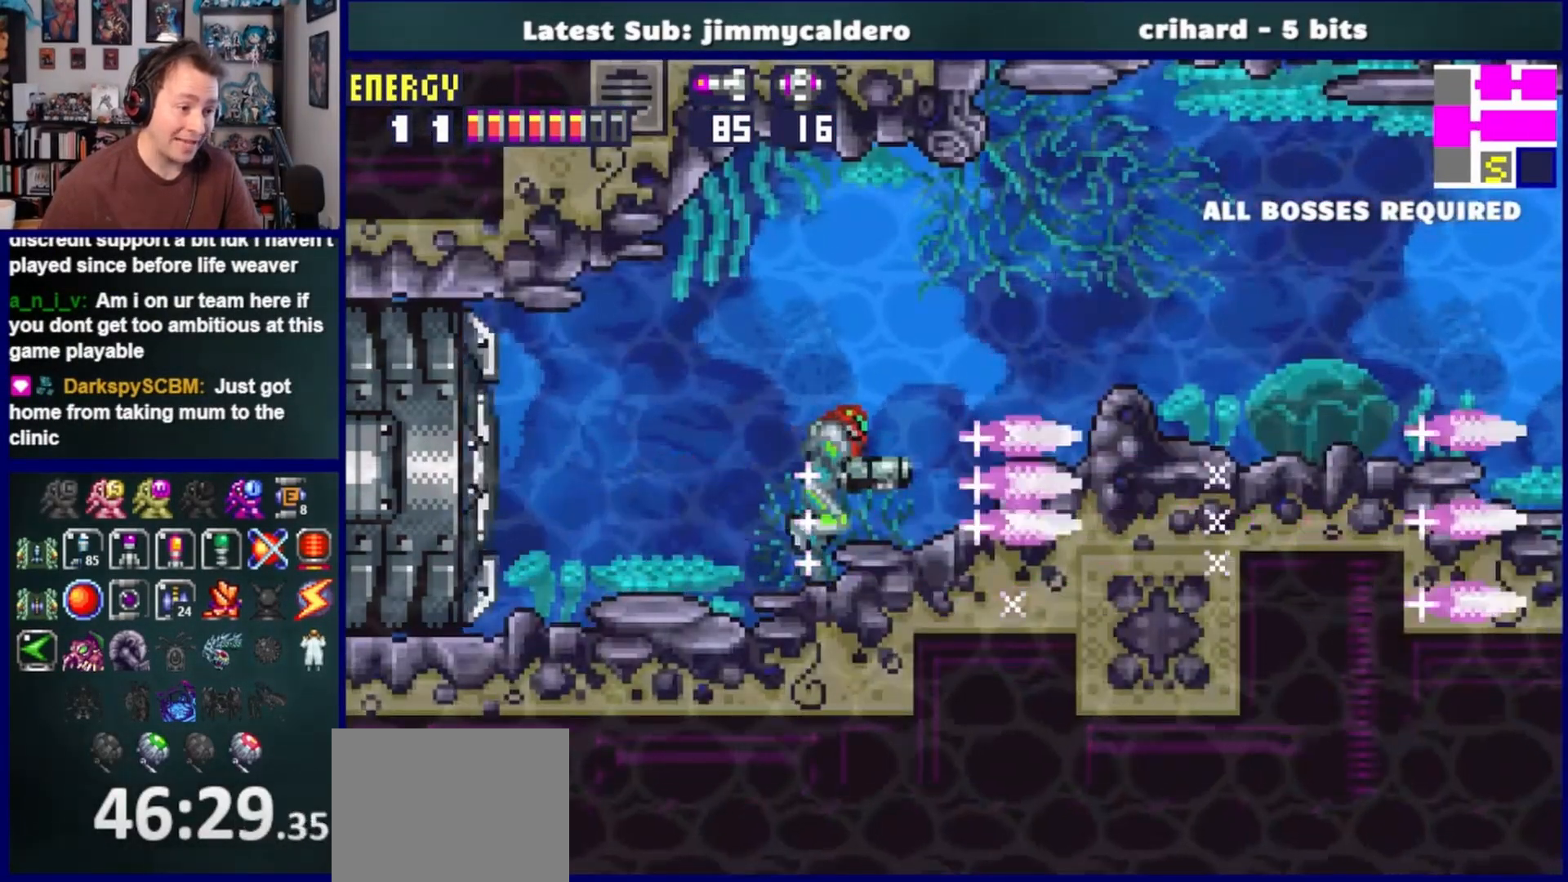
{"buttons": ["SQUARE", "DPAD_RIGHT"], "left_stick": "center", "right_stick": "center", "events": [[100, "SQUARE", "down"], [183, "SQUARE", "up"], [317, "SQUARE", "down"], [367, "SQUARE", "up"], [483, "SQUARE", "down"]]}
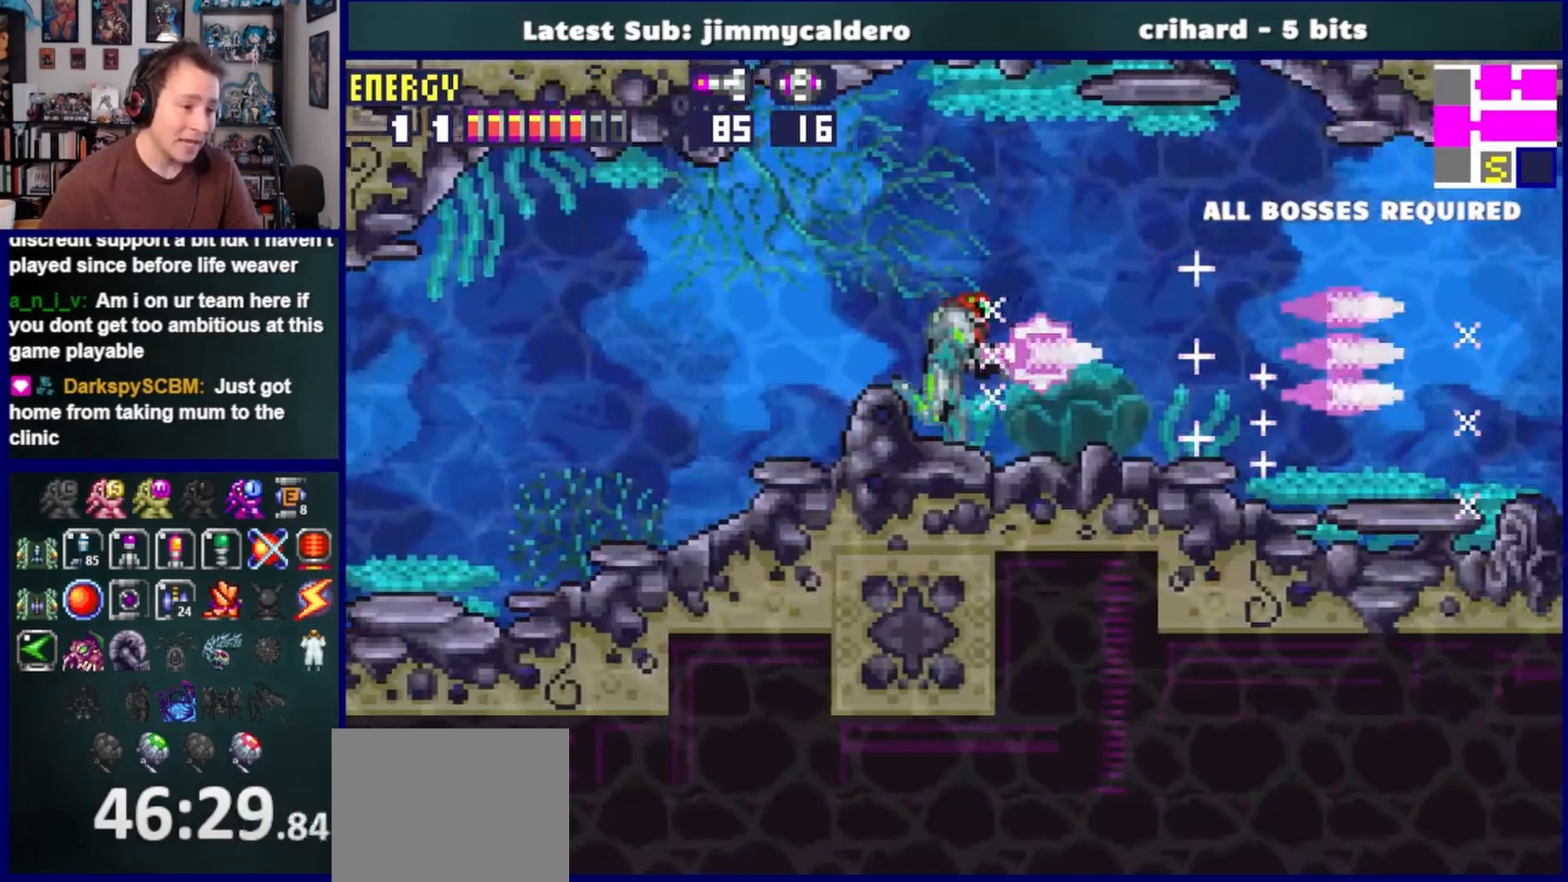
{"buttons": ["DPAD_RIGHT"], "left_stick": "center", "right_stick": "center", "events": [[50, "SQUARE", "up"], [200, "SQUARE", "down"], [283, "SQUARE", "up"], [383, "SQUARE", "down"], [467, "SQUARE", "up"]]}
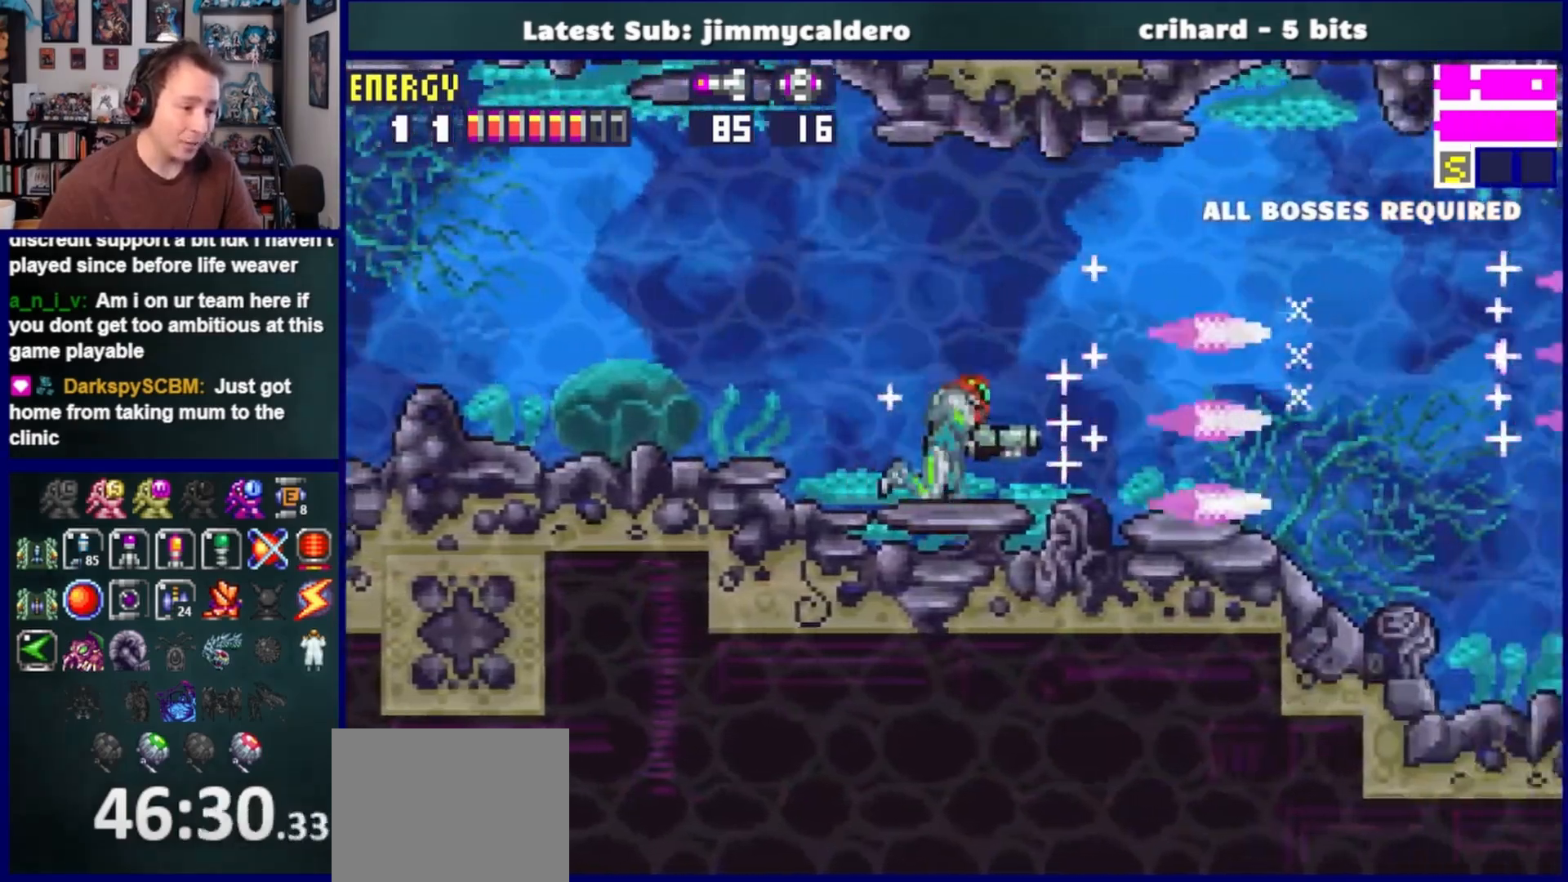
{"buttons": ["DPAD_RIGHT"], "left_stick": "center", "right_stick": "center", "events": [[83, "SQUARE", "down"], [133, "SQUARE", "up"]]}
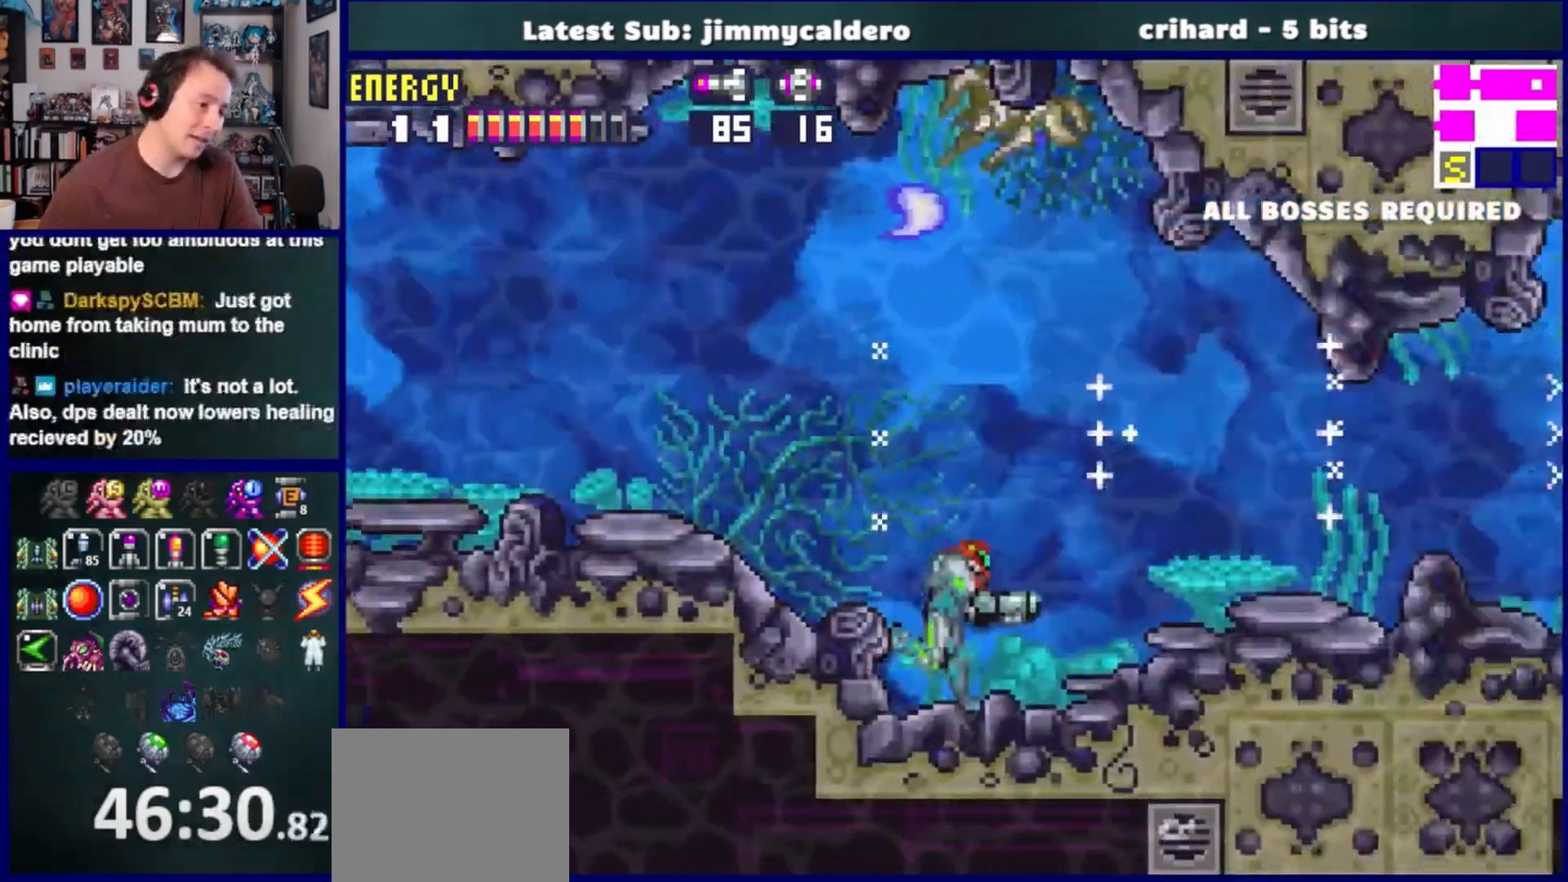
{"buttons": ["DPAD_RIGHT"], "left_stick": "center", "right_stick": "center", "events": []}
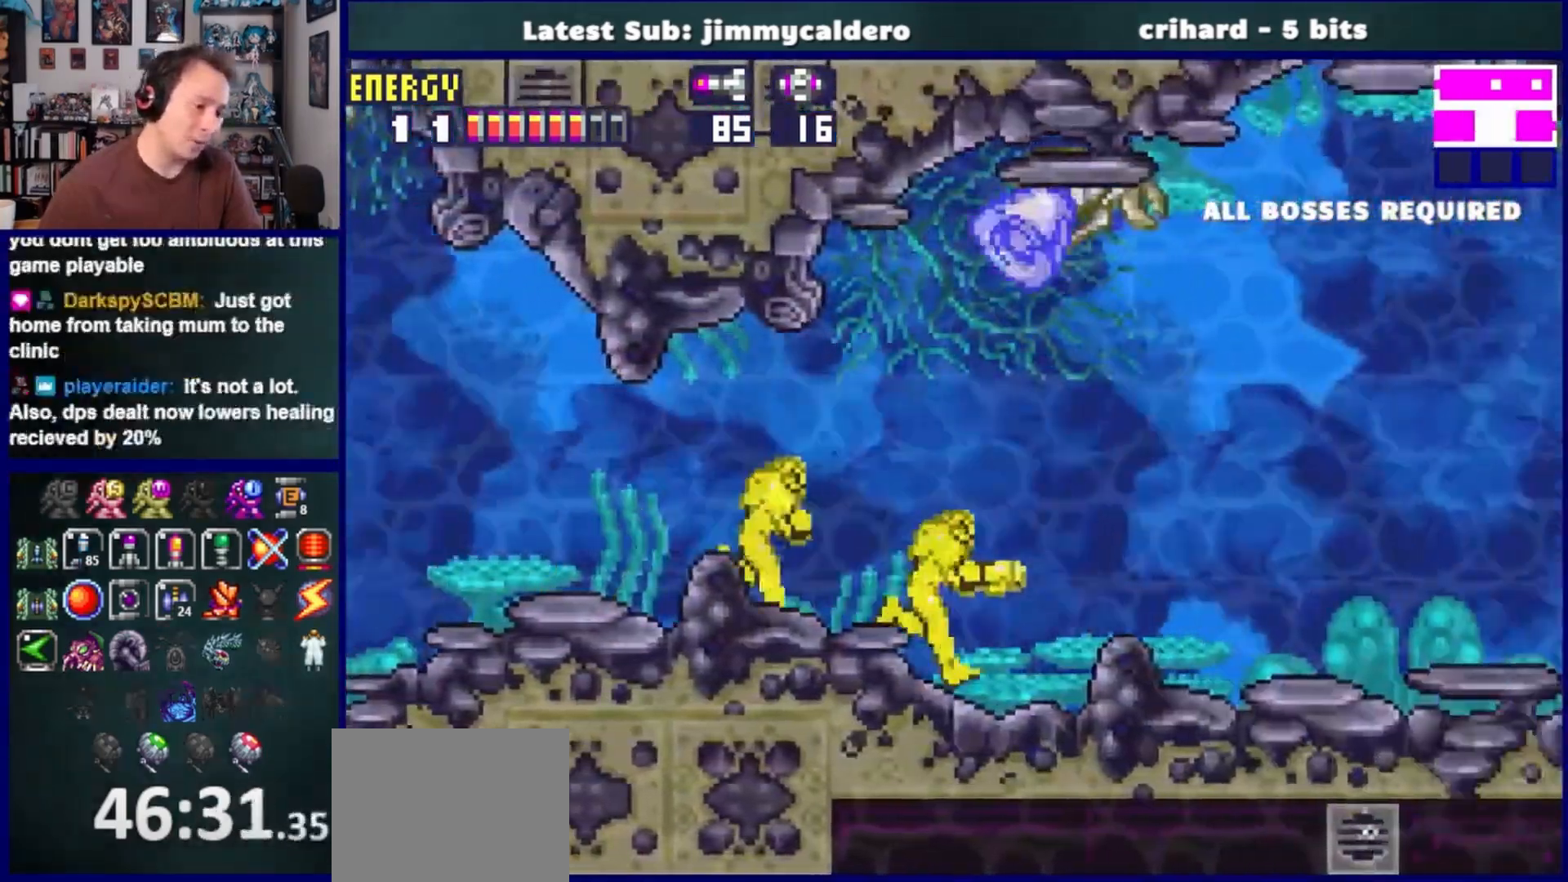
{"buttons": ["DPAD_RIGHT"], "left_stick": "center", "right_stick": "center", "events": []}
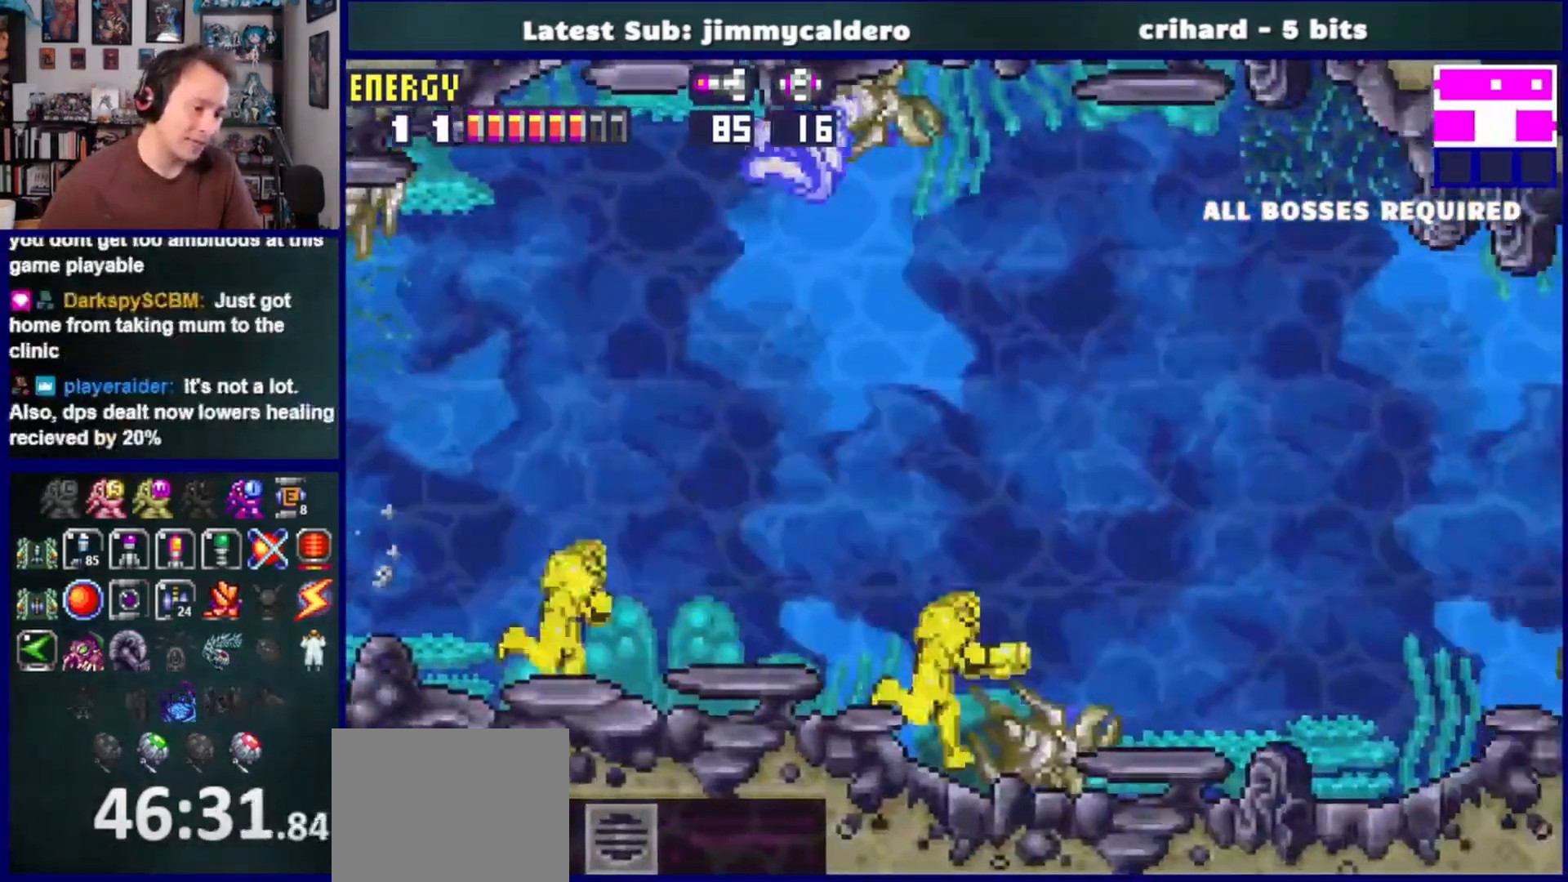
{"buttons": ["DPAD_DOWN", "DPAD_RIGHT"], "left_stick": "center", "right_stick": "center", "events": [[333, "DPAD_DOWN", "down"]]}
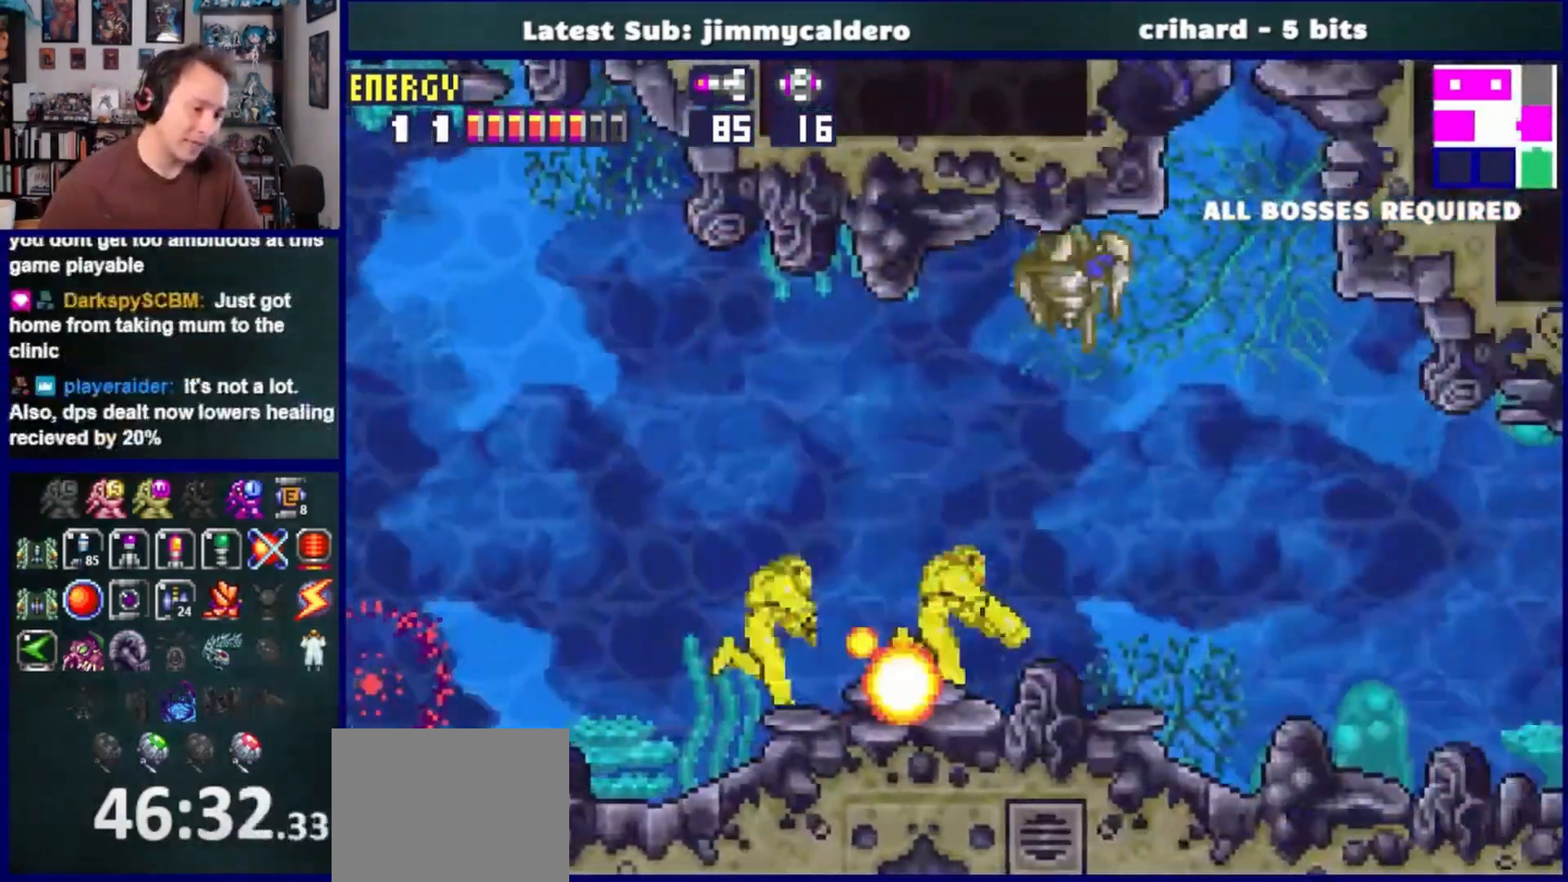
{"buttons": ["SQUARE", "DPAD_DOWN", "DPAD_RIGHT"], "left_stick": "center", "right_stick": "center", "events": [[33, "DPAD_DOWN", "up"], [200, "SQUARE", "down"], [250, "DPAD_DOWN", "down"], [250, "SQUARE", "up"], [317, "SQUARE", "down"], [417, "SQUARE", "up"], [500, "SQUARE", "down"]]}
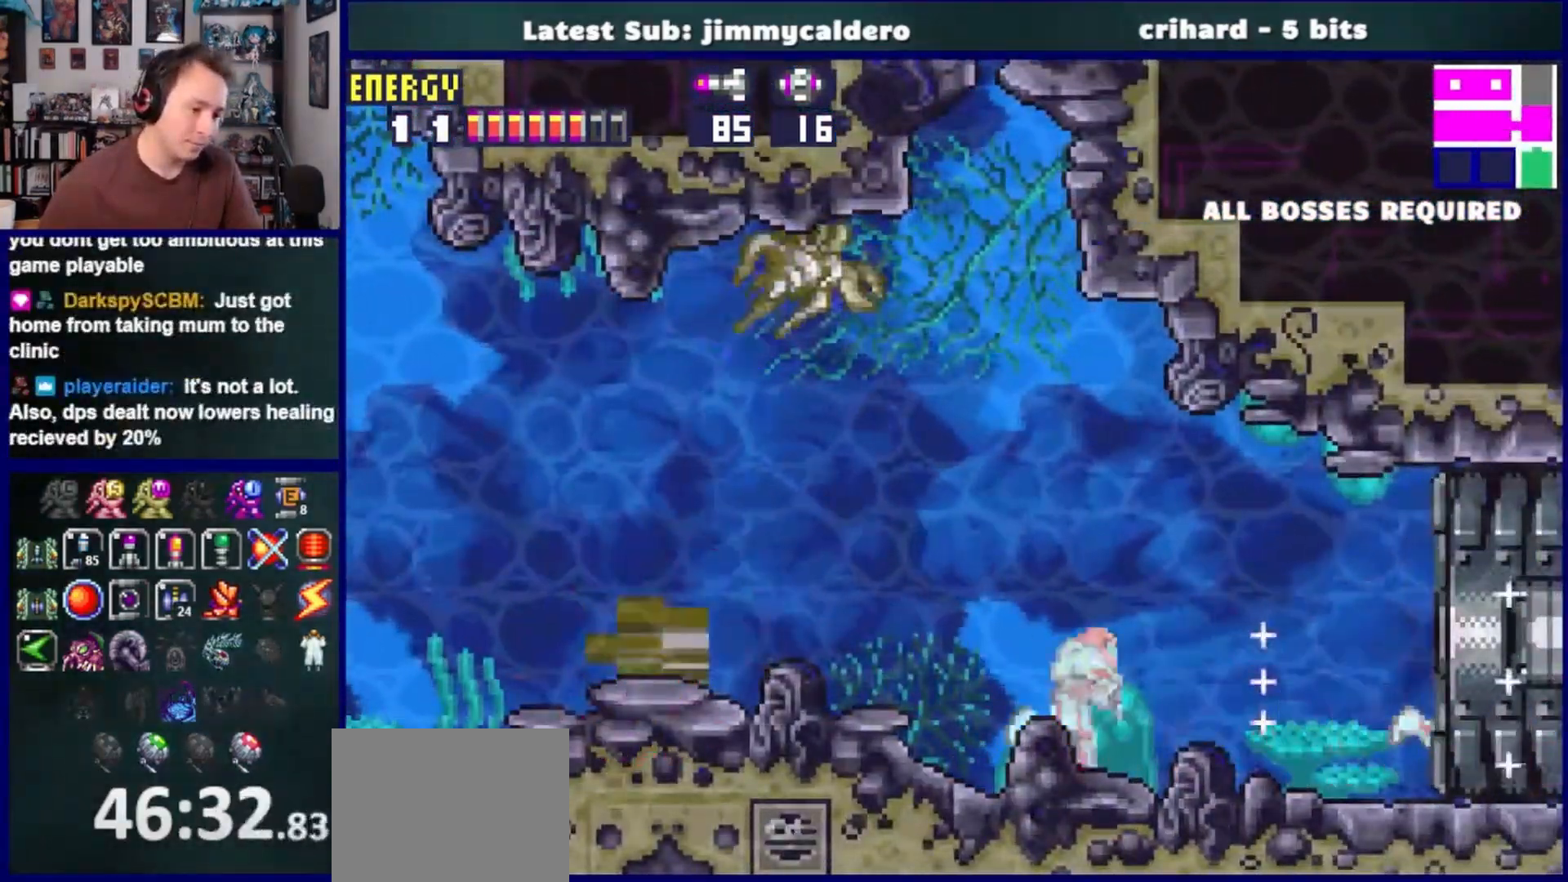
{"buttons": ["DPAD_DOWN"], "left_stick": "center", "right_stick": "center", "events": [[100, "SQUARE", "up"], [483, "DPAD_RIGHT", "up"]]}
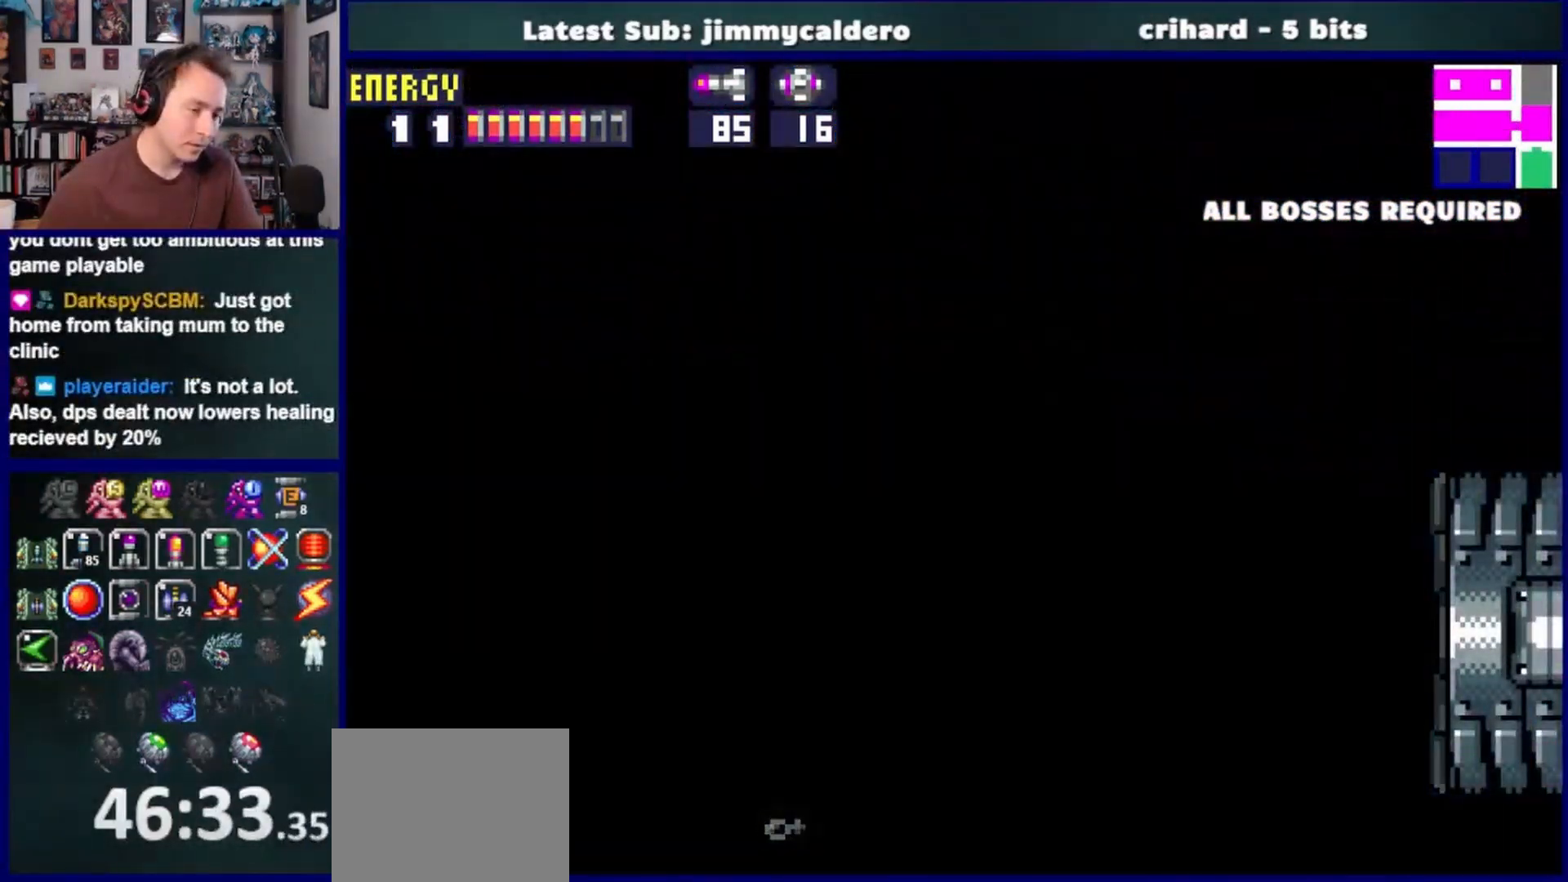
{"buttons": ["DPAD_DOWN"], "left_stick": "center", "right_stick": "center", "events": []}
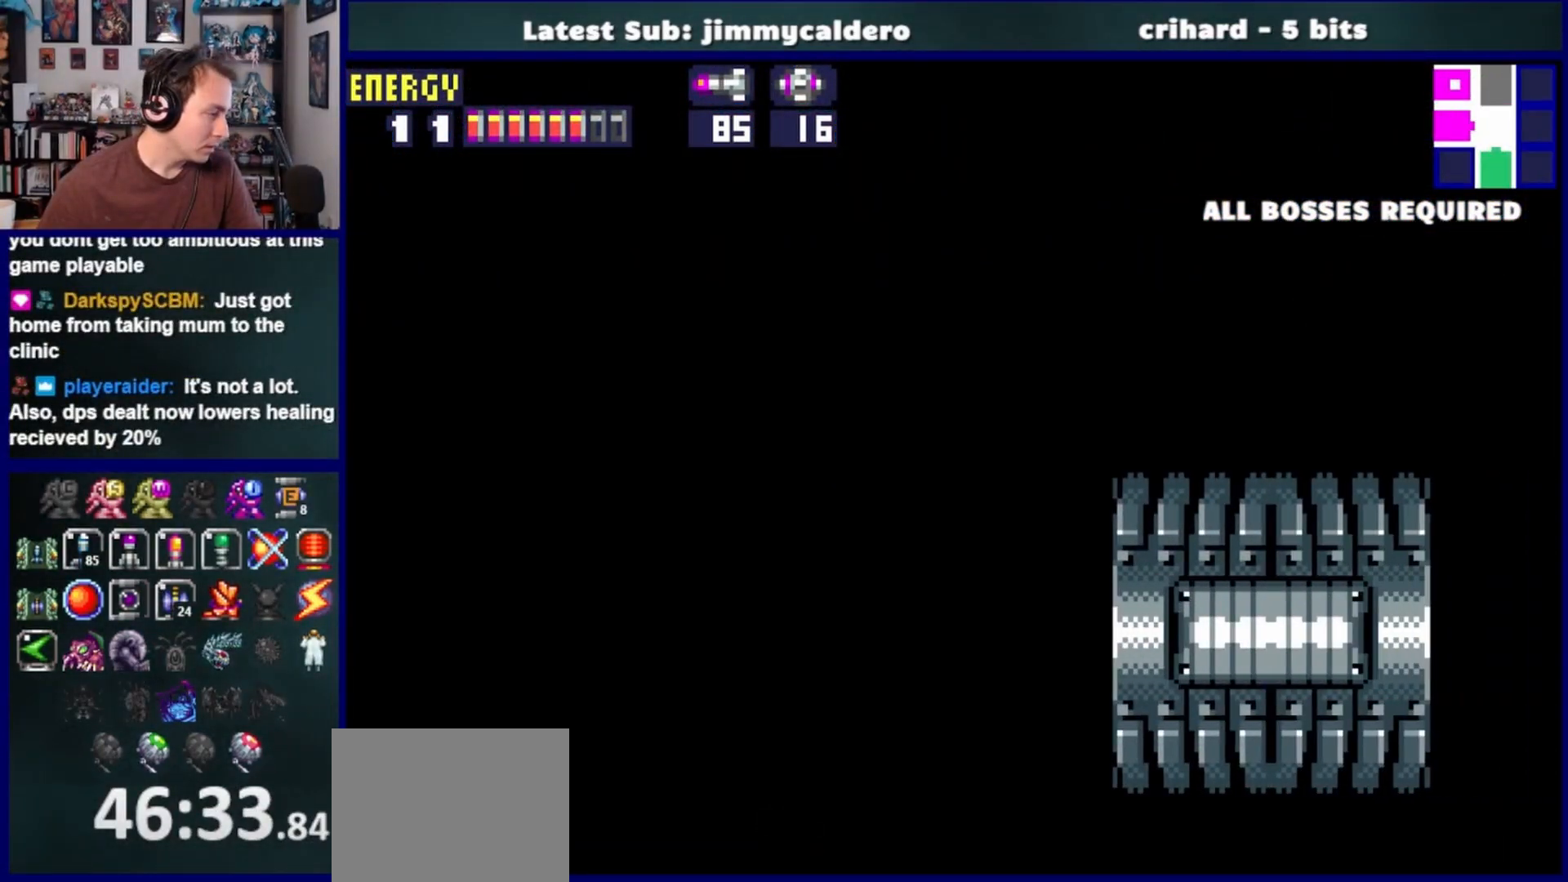
{"buttons": ["DPAD_DOWN"], "left_stick": "center", "right_stick": "center", "events": []}
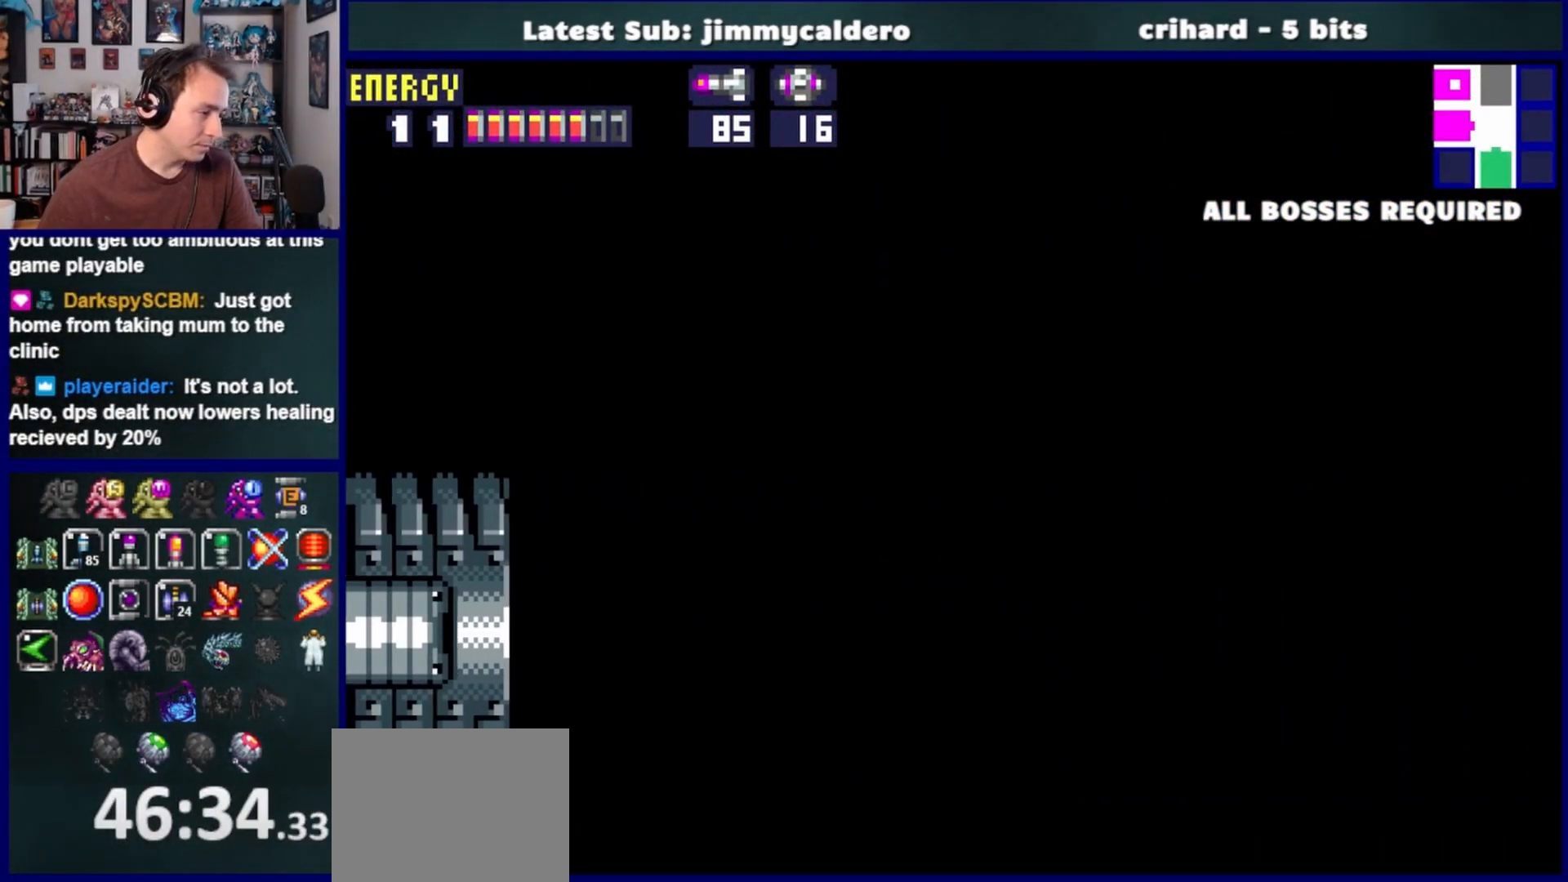
{"buttons": ["DPAD_RIGHT"], "left_stick": "center", "right_stick": "center", "events": [[433, "DPAD_RIGHT", "down"], [467, "DPAD_DOWN", "up"]]}
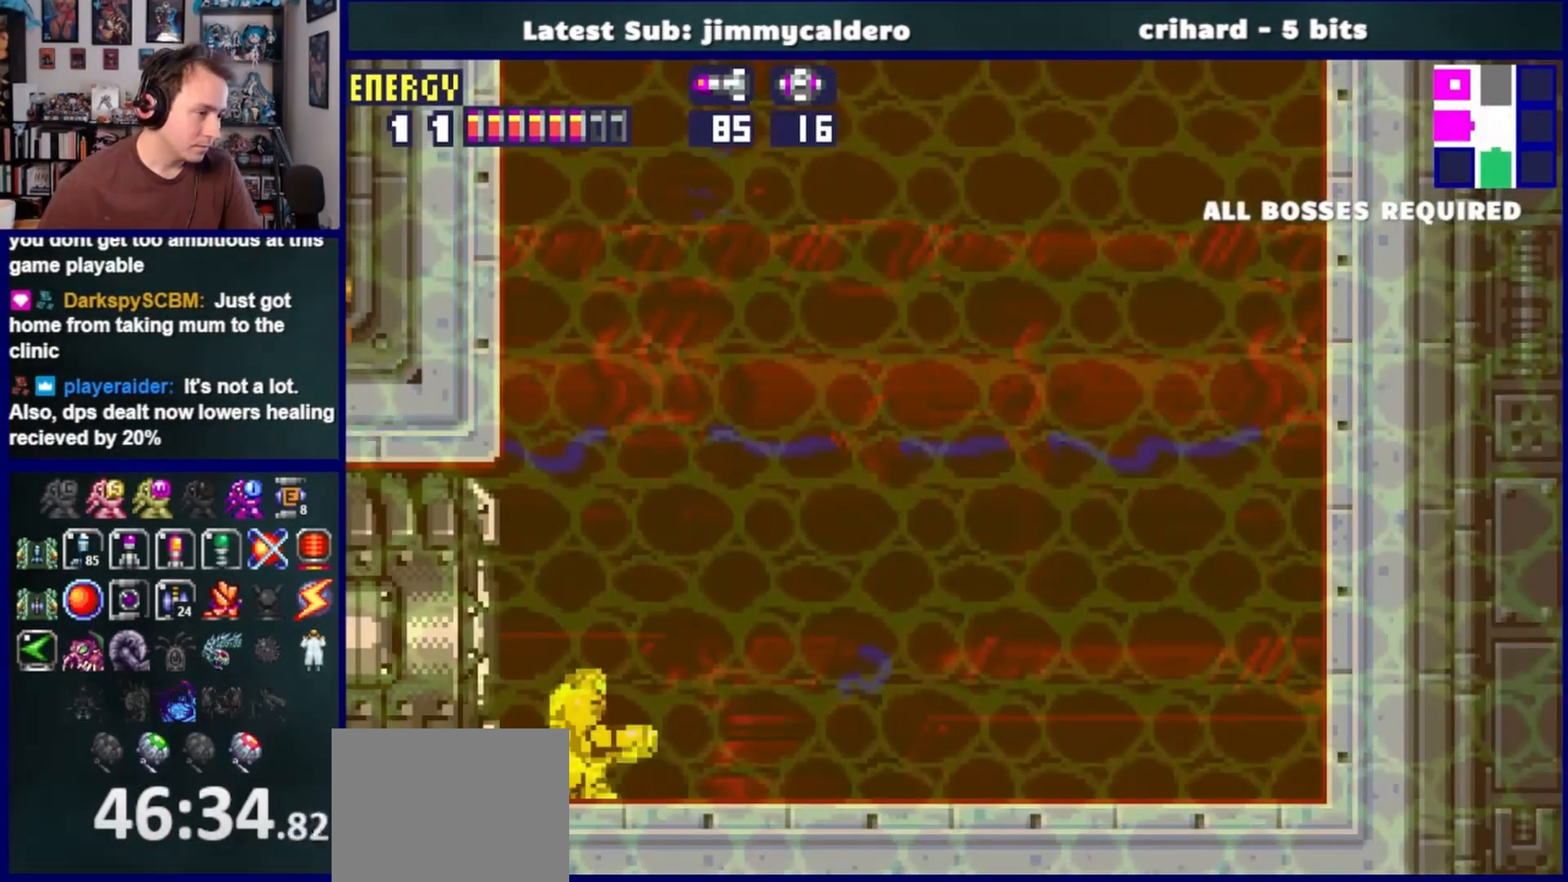
{"buttons": ["DPAD_RIGHT"], "left_stick": "center", "right_stick": "center", "events": []}
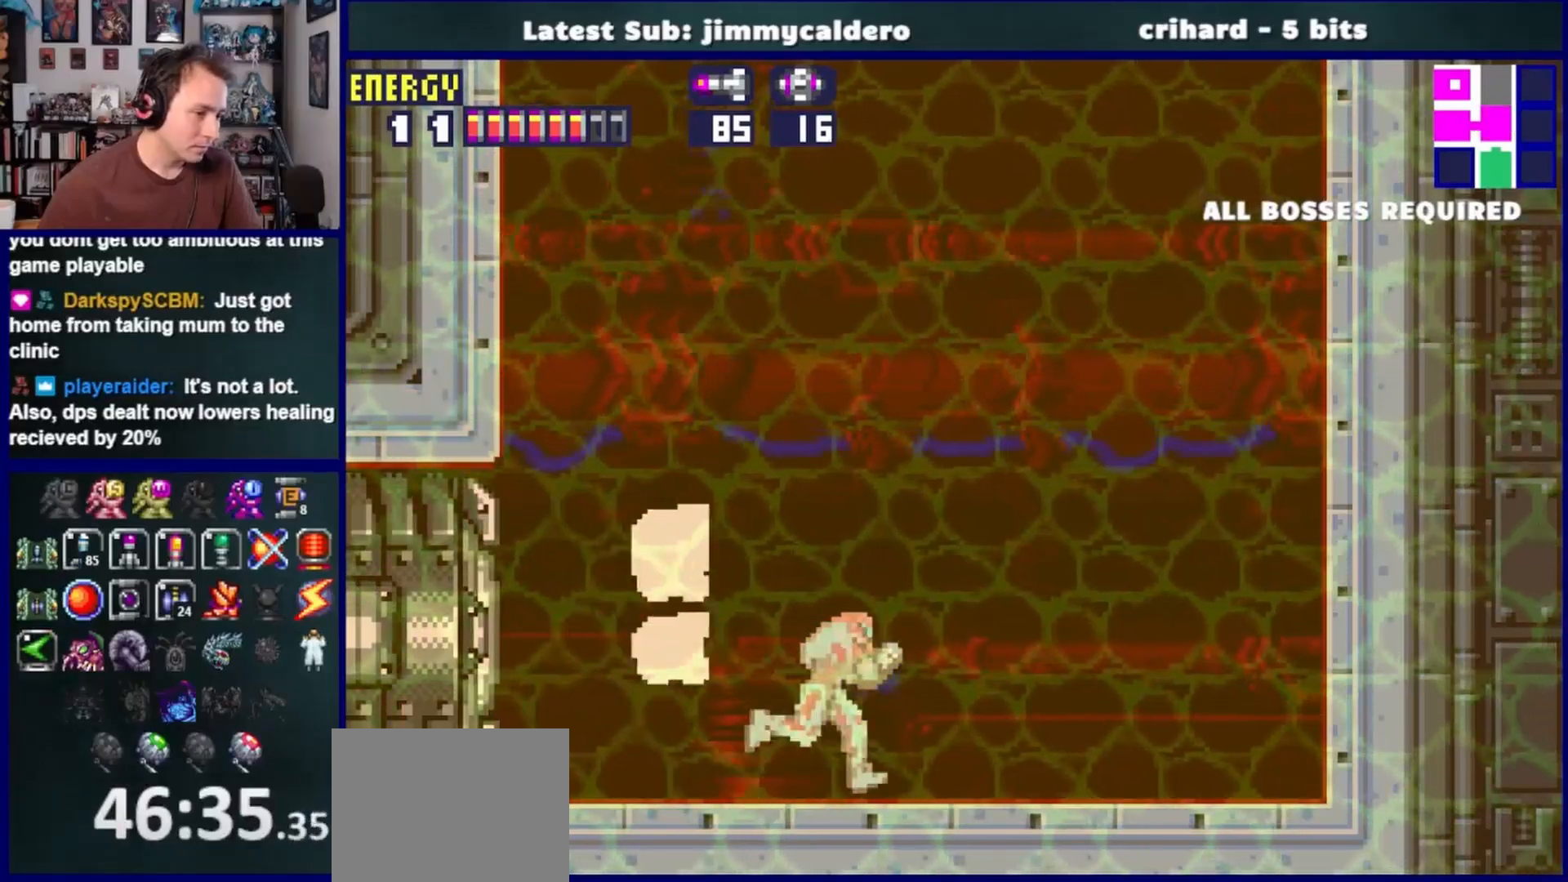
{"buttons": [], "left_stick": "center", "right_stick": "center", "events": [[483, "DPAD_RIGHT", "up"]]}
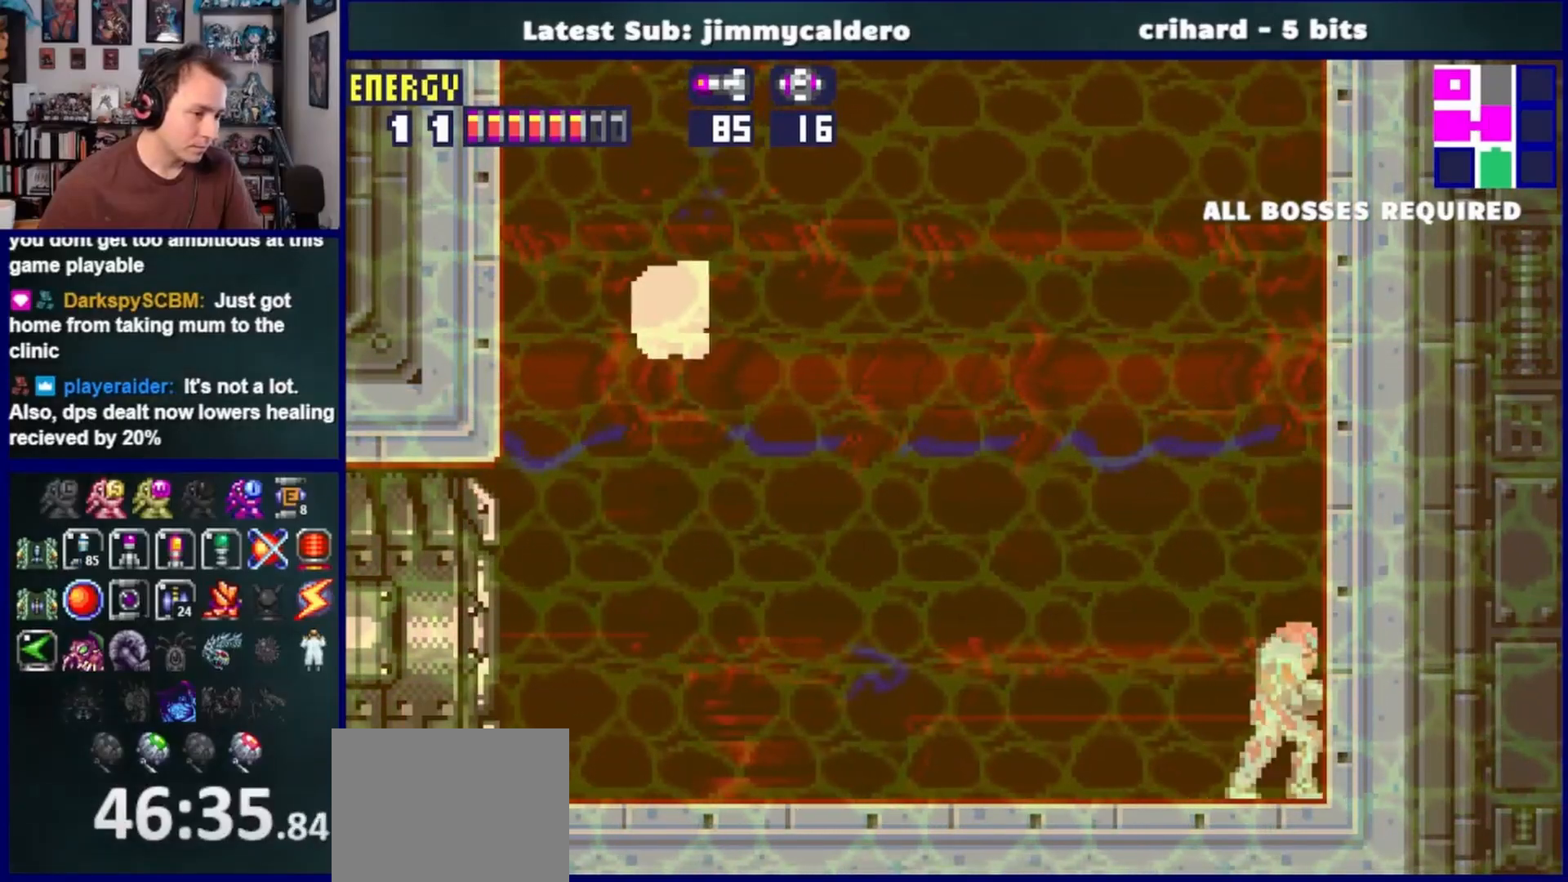
{"buttons": ["R1", "DPAD_UP"], "left_stick": "center", "right_stick": "center", "events": [[50, "DPAD_DOWN", "down"], [133, "CROSS", "down"], [167, "DPAD_RIGHT", "down"], [183, "DPAD_DOWN", "up"], [200, "DPAD_UP", "down"], [233, "CROSS", "up"], [317, "DPAD_RIGHT", "up"], [350, "R1", "down"]]}
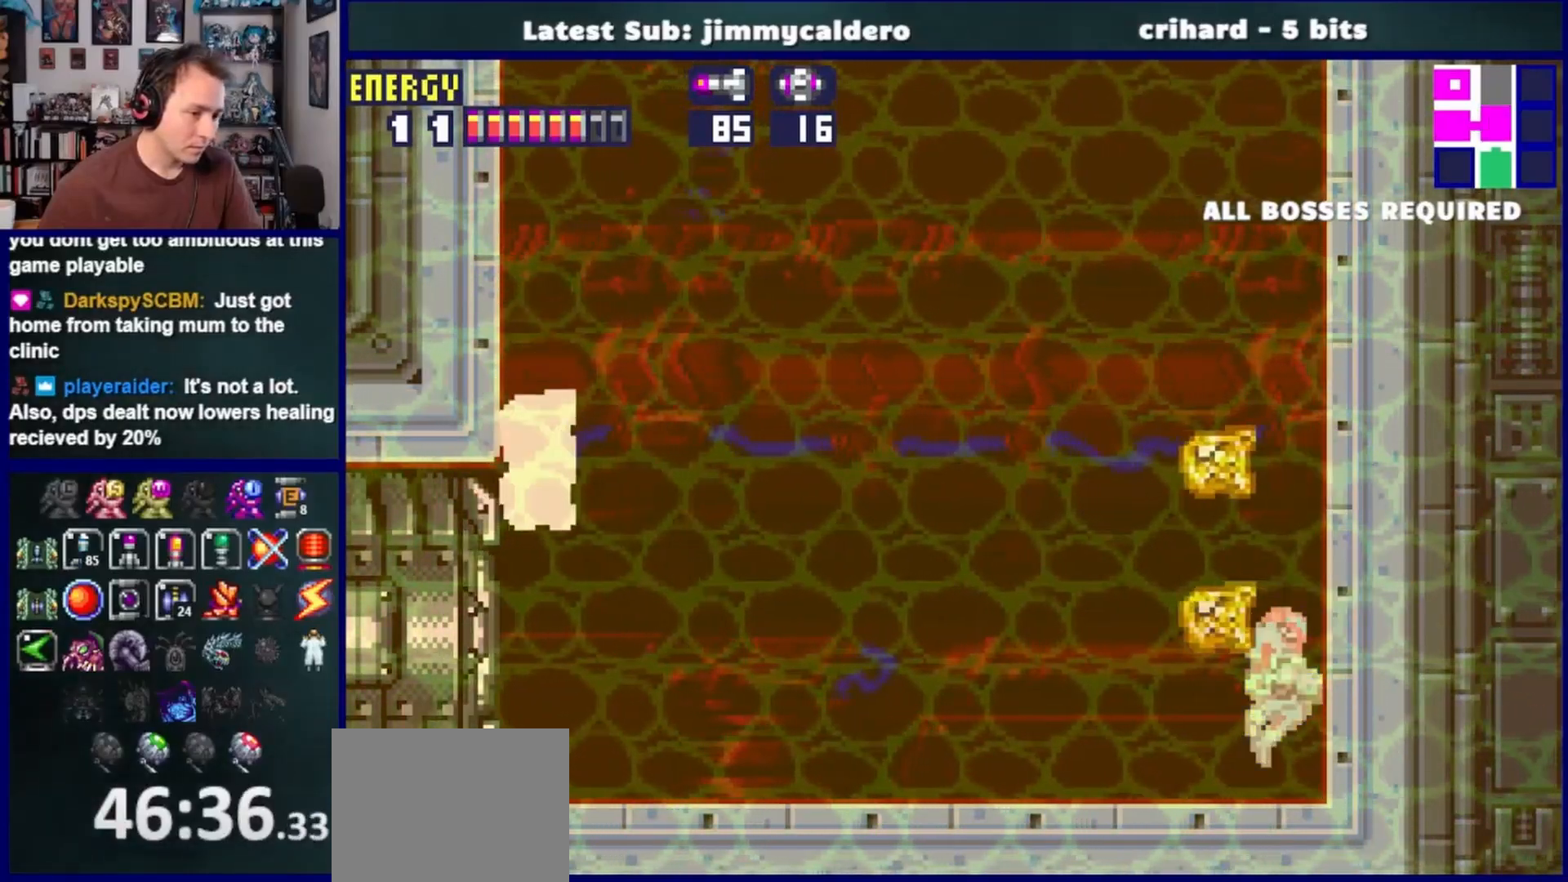
{"buttons": ["DPAD_UP"], "left_stick": "center", "right_stick": "center", "events": [[250, "R1", "up"]]}
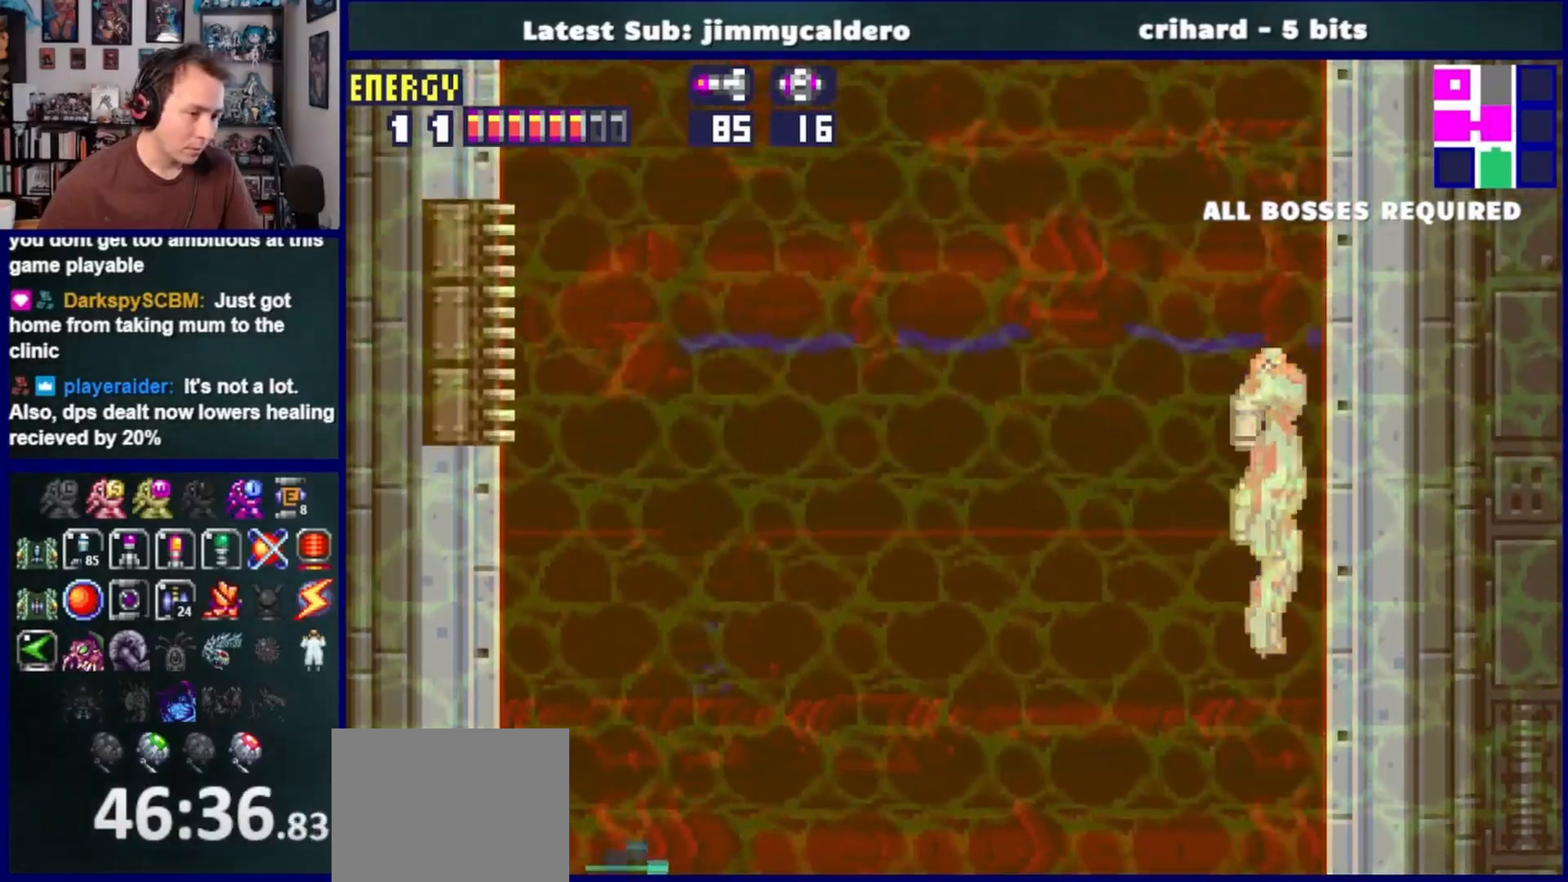
{"buttons": ["DPAD_UP"], "left_stick": "center", "right_stick": "center", "events": []}
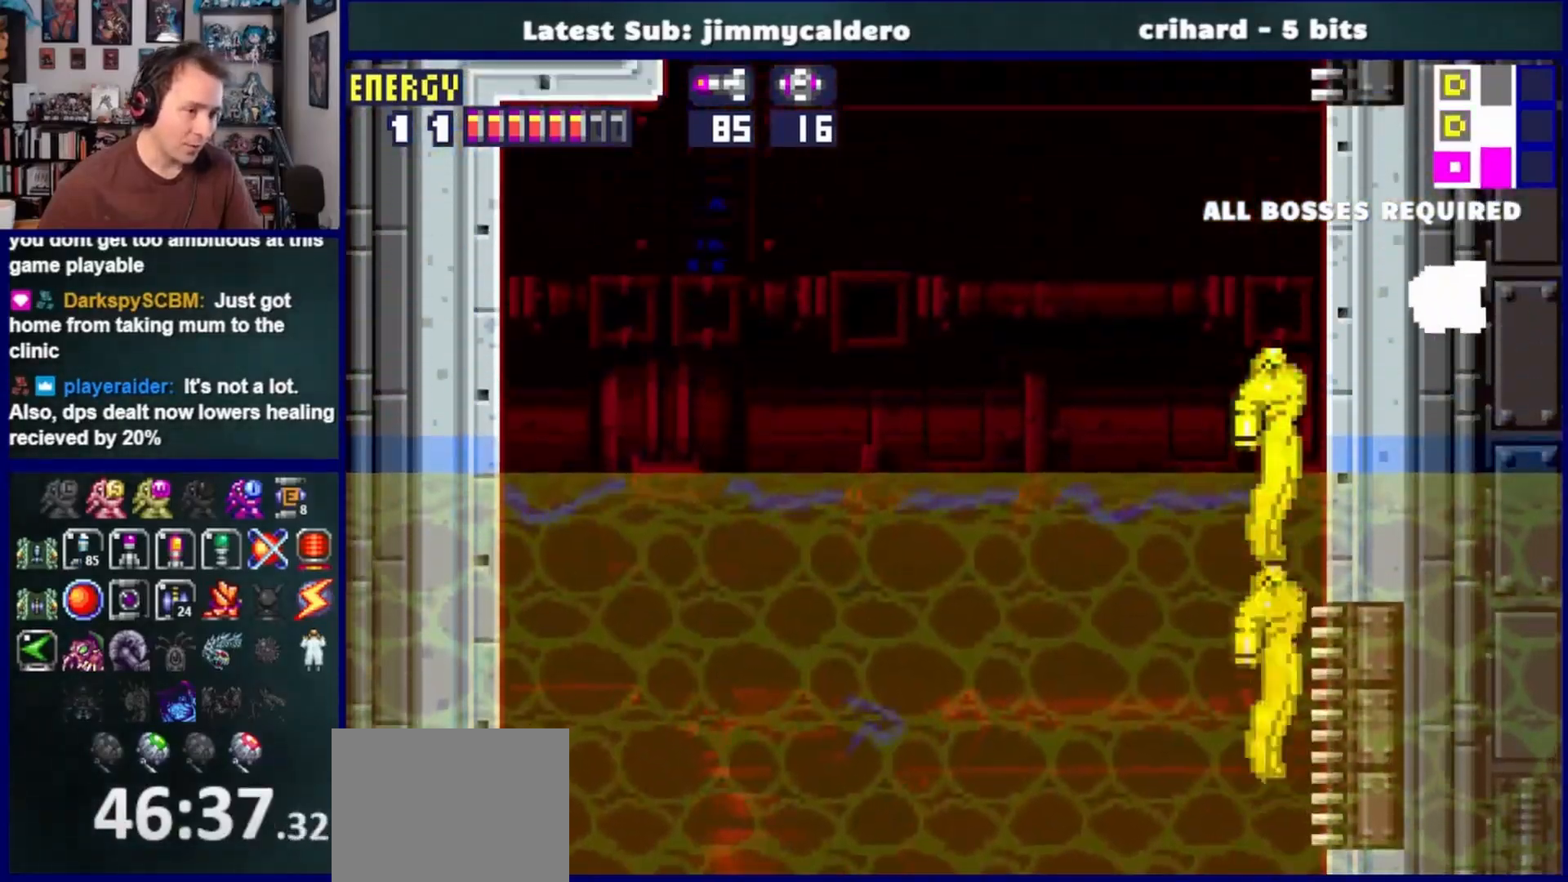
{"buttons": ["DPAD_UP"], "left_stick": "center", "right_stick": "center", "events": []}
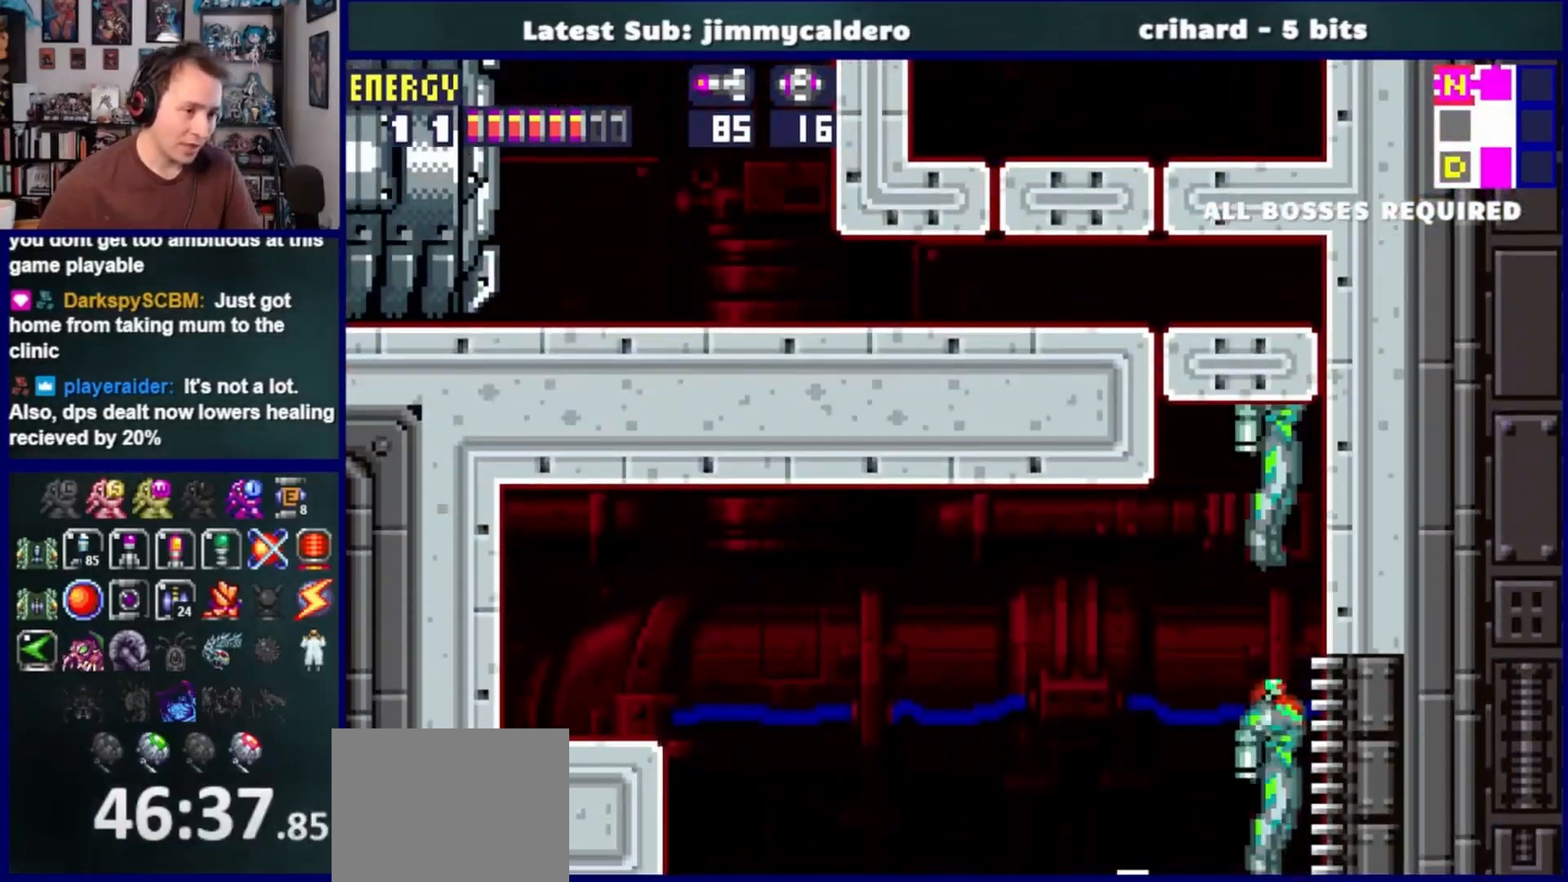
{"buttons": ["DPAD_RIGHT"], "left_stick": "center", "right_stick": "center", "events": [[33, "DPAD_RIGHT", "down"], [50, "DPAD_UP", "up"]]}
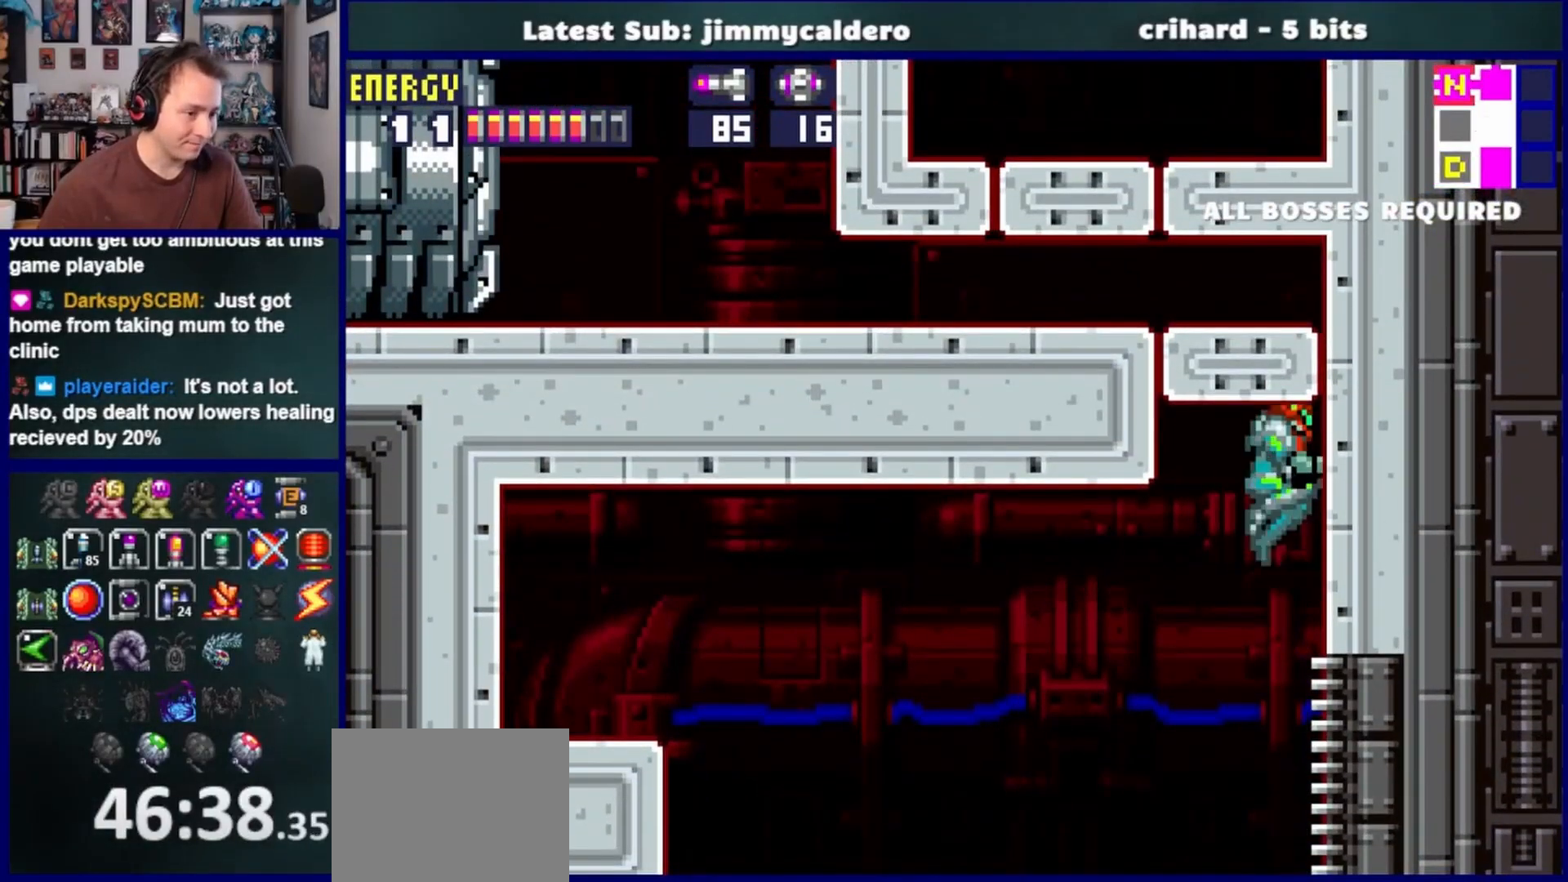
{"buttons": ["R1", "DPAD_UP", "DPAD_RIGHT"], "left_stick": "center", "right_stick": "center", "events": [[467, "R1", "down"], [483, "DPAD_UP", "down"]]}
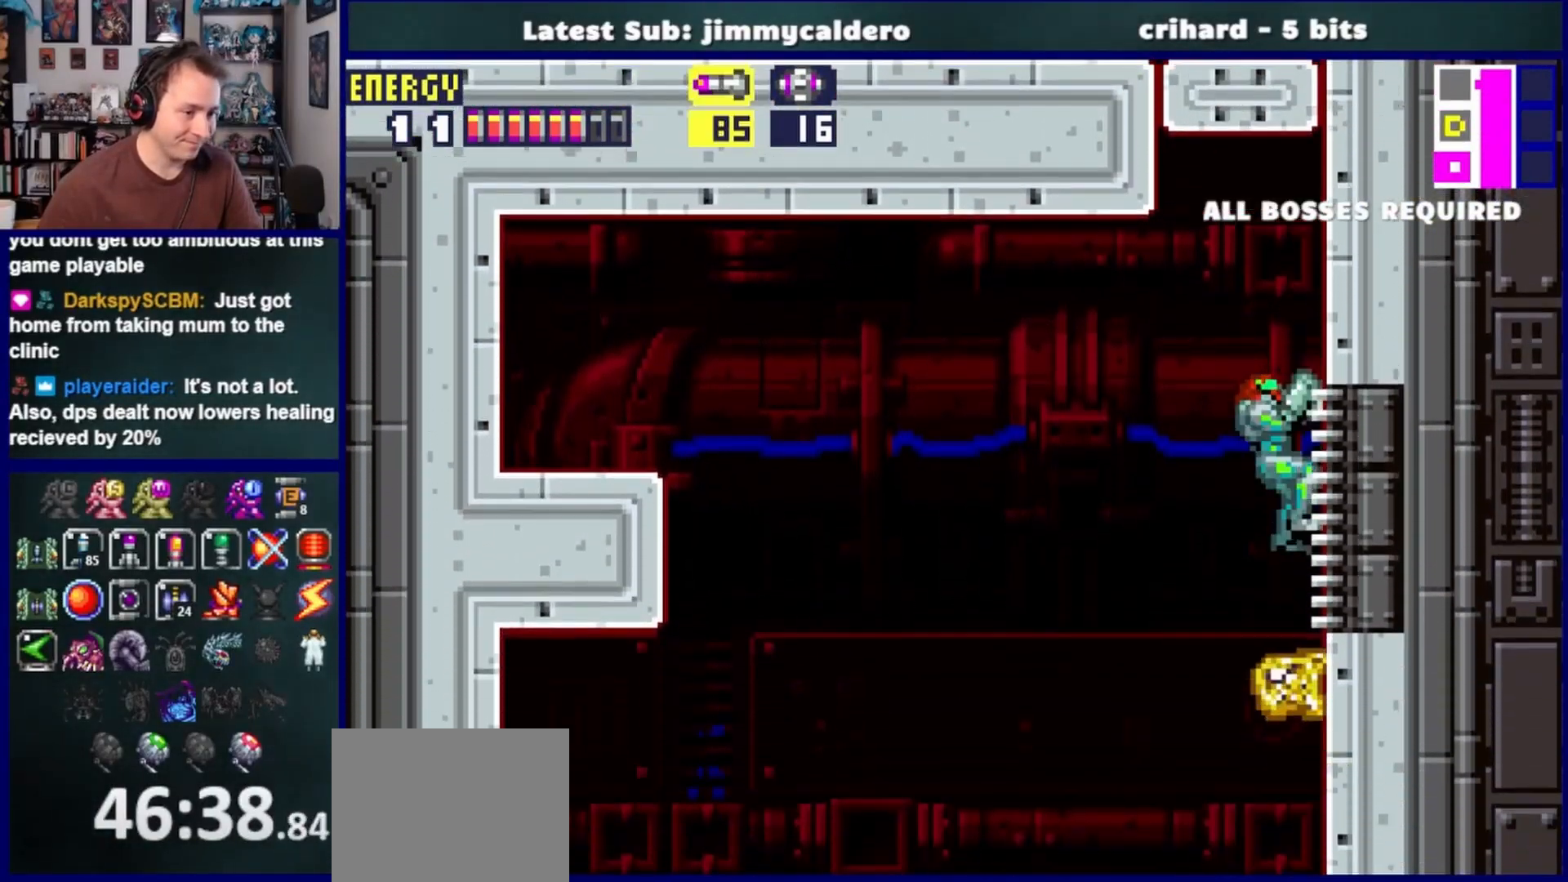
{"buttons": ["R1", "DPAD_LEFT"], "left_stick": "center", "right_stick": "center", "events": [[33, "DPAD_RIGHT", "up"], [150, "DPAD_UP", "up"], [417, "DPAD_LEFT", "down"]]}
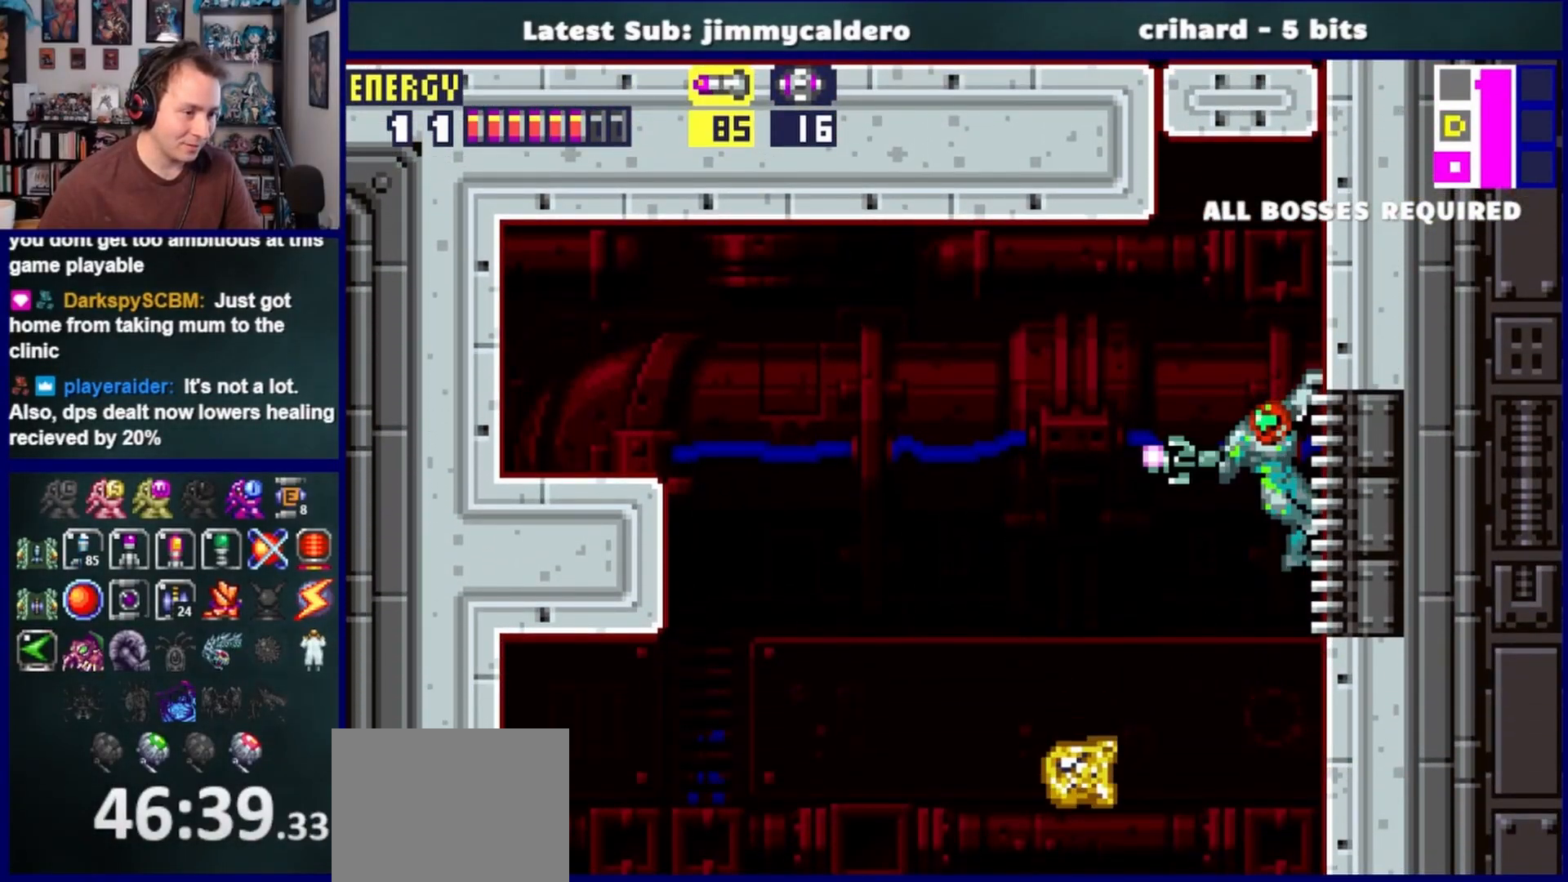
{"buttons": ["R1"], "left_stick": "center", "right_stick": "center", "events": [[17, "DPAD_LEFT", "up"], [117, "DPAD_UP", "down"], [200, "DPAD_UP", "up"]]}
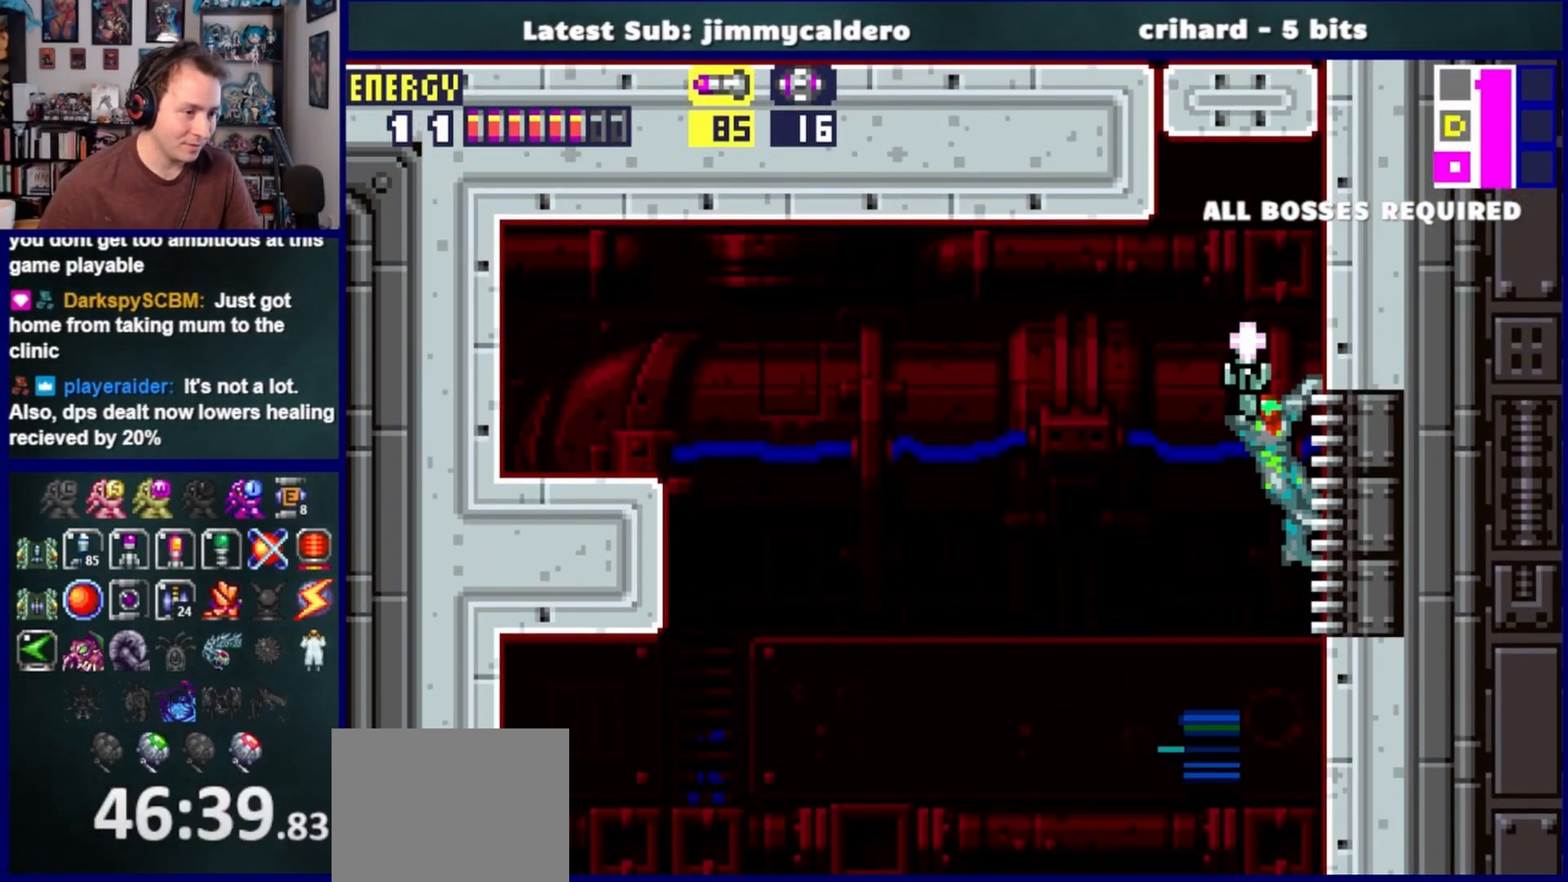
{"buttons": ["R1"], "left_stick": "center", "right_stick": "center", "events": []}
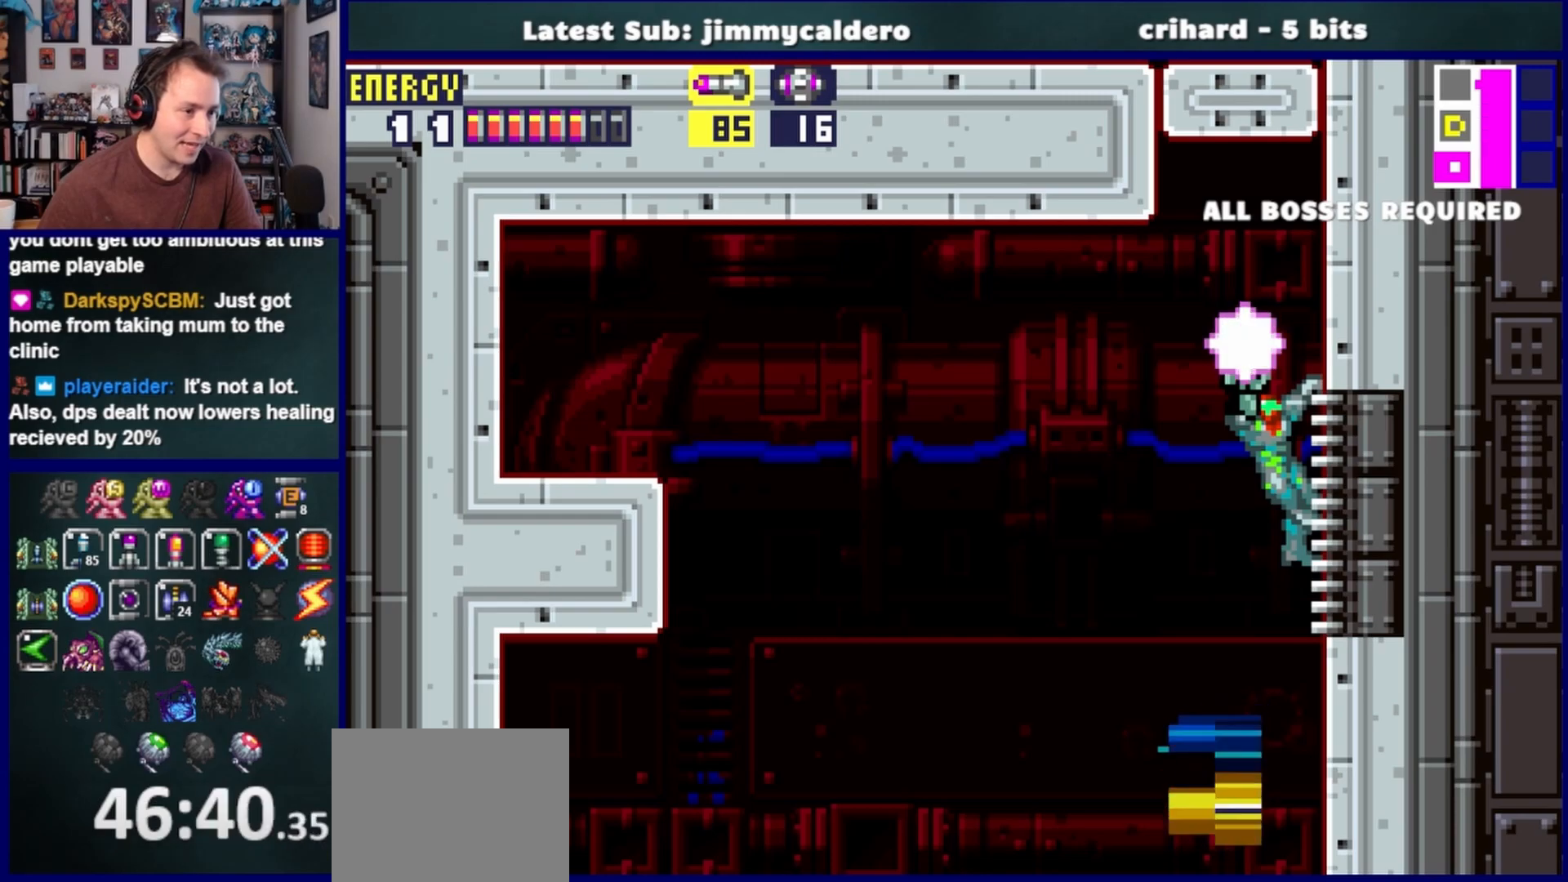
{"buttons": ["R1"], "left_stick": "center", "right_stick": "center", "events": []}
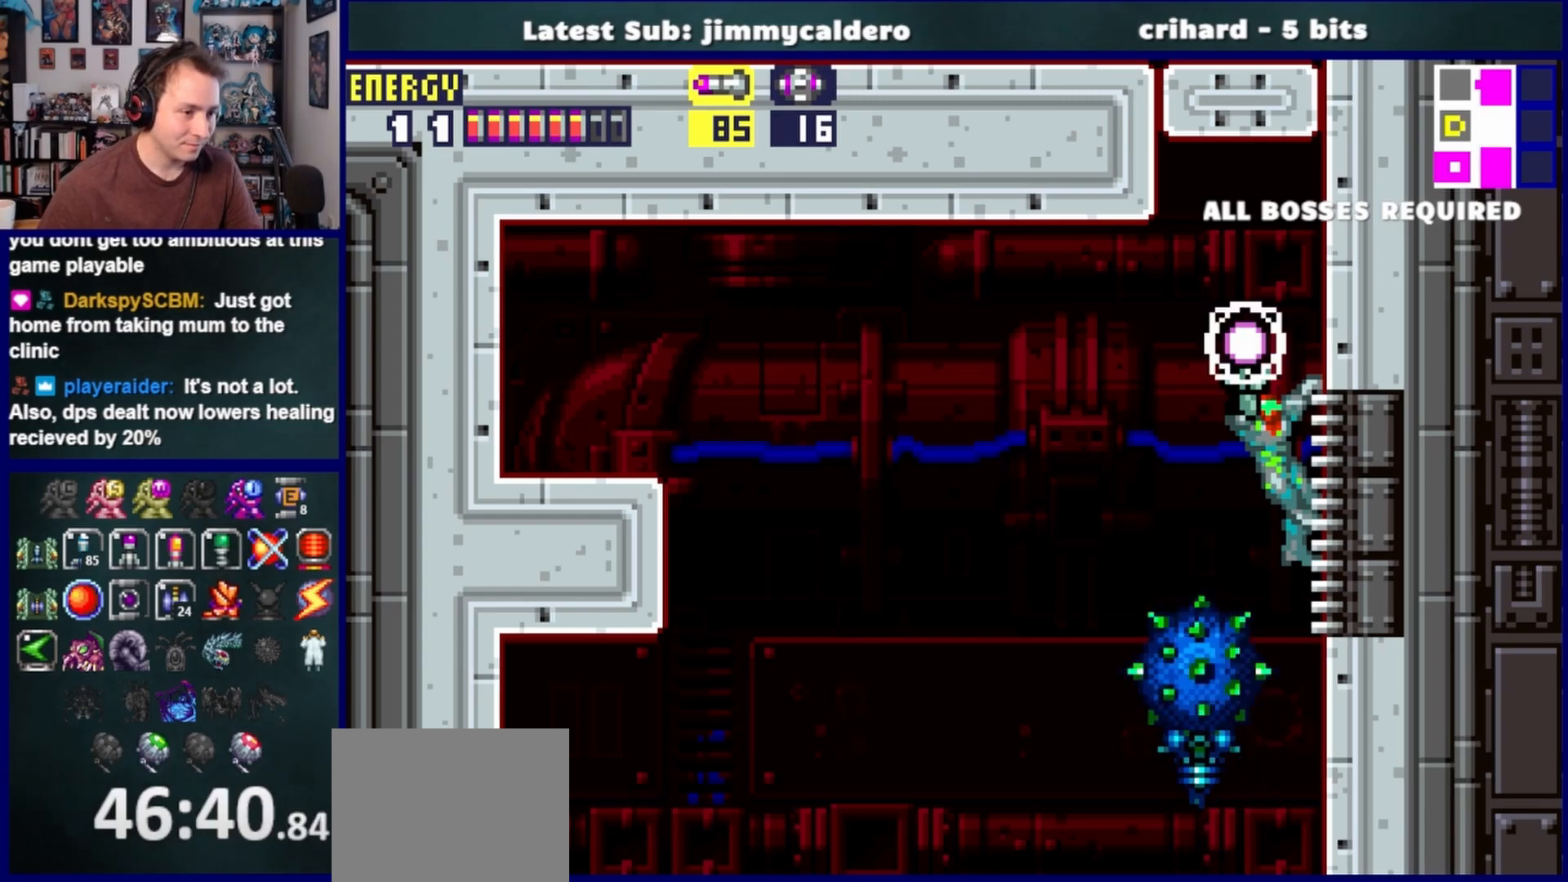
{"buttons": ["R1"], "left_stick": "center", "right_stick": "center", "events": [[350, "SQUARE", "down"], [467, "SQUARE", "up"]]}
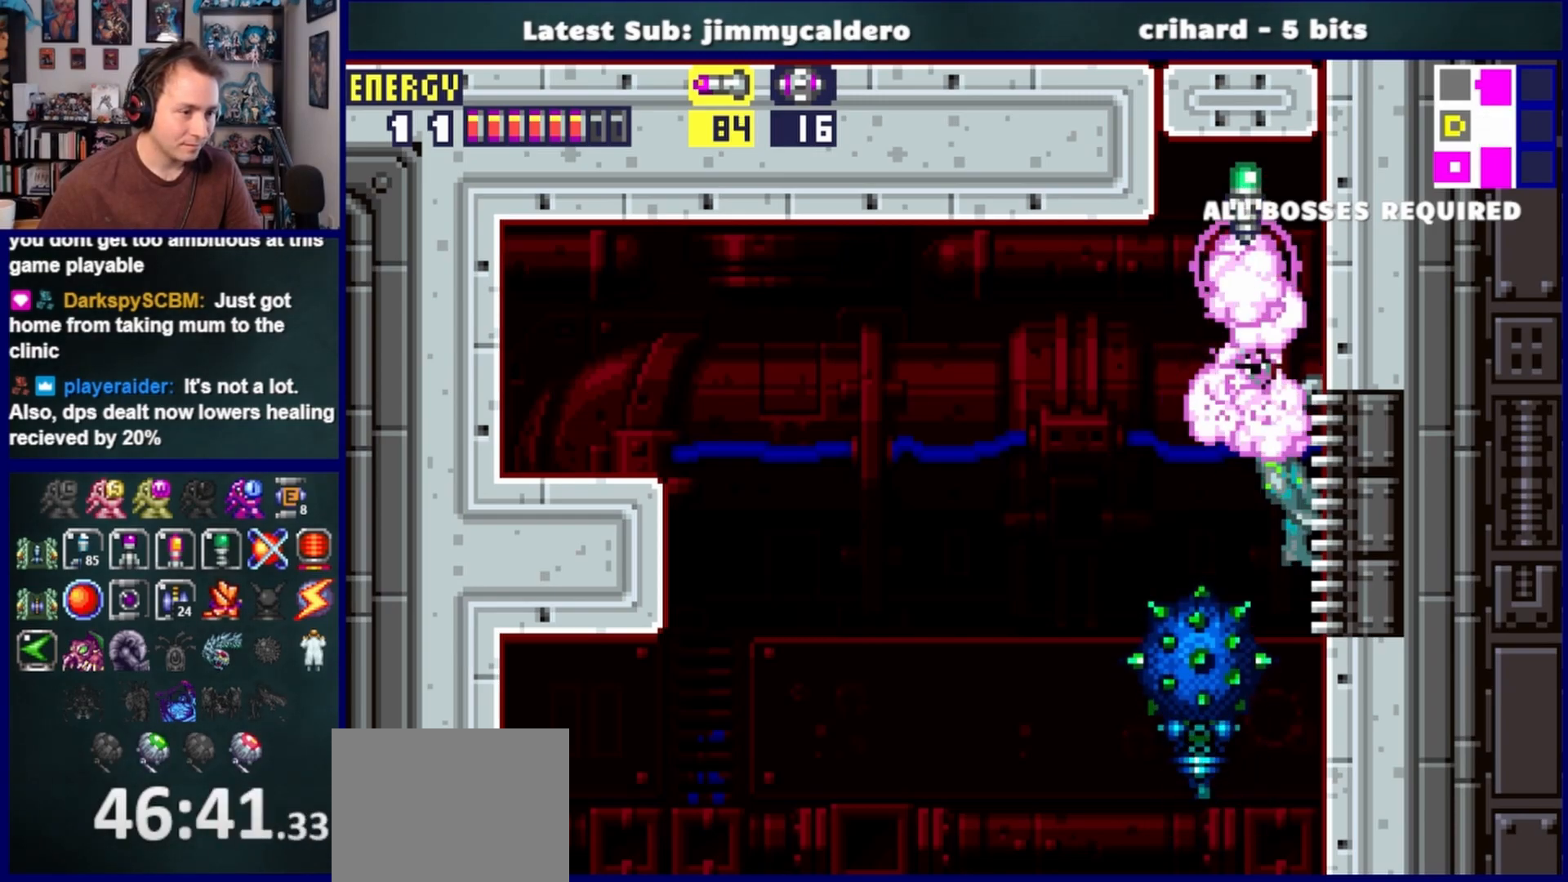
{"buttons": ["CROSS"], "left_stick": "center", "right_stick": "center", "events": [[17, "R1", "up"], [167, "DPAD_LEFT", "down"], [267, "CROSS", "down"], [433, "DPAD_LEFT", "up"]]}
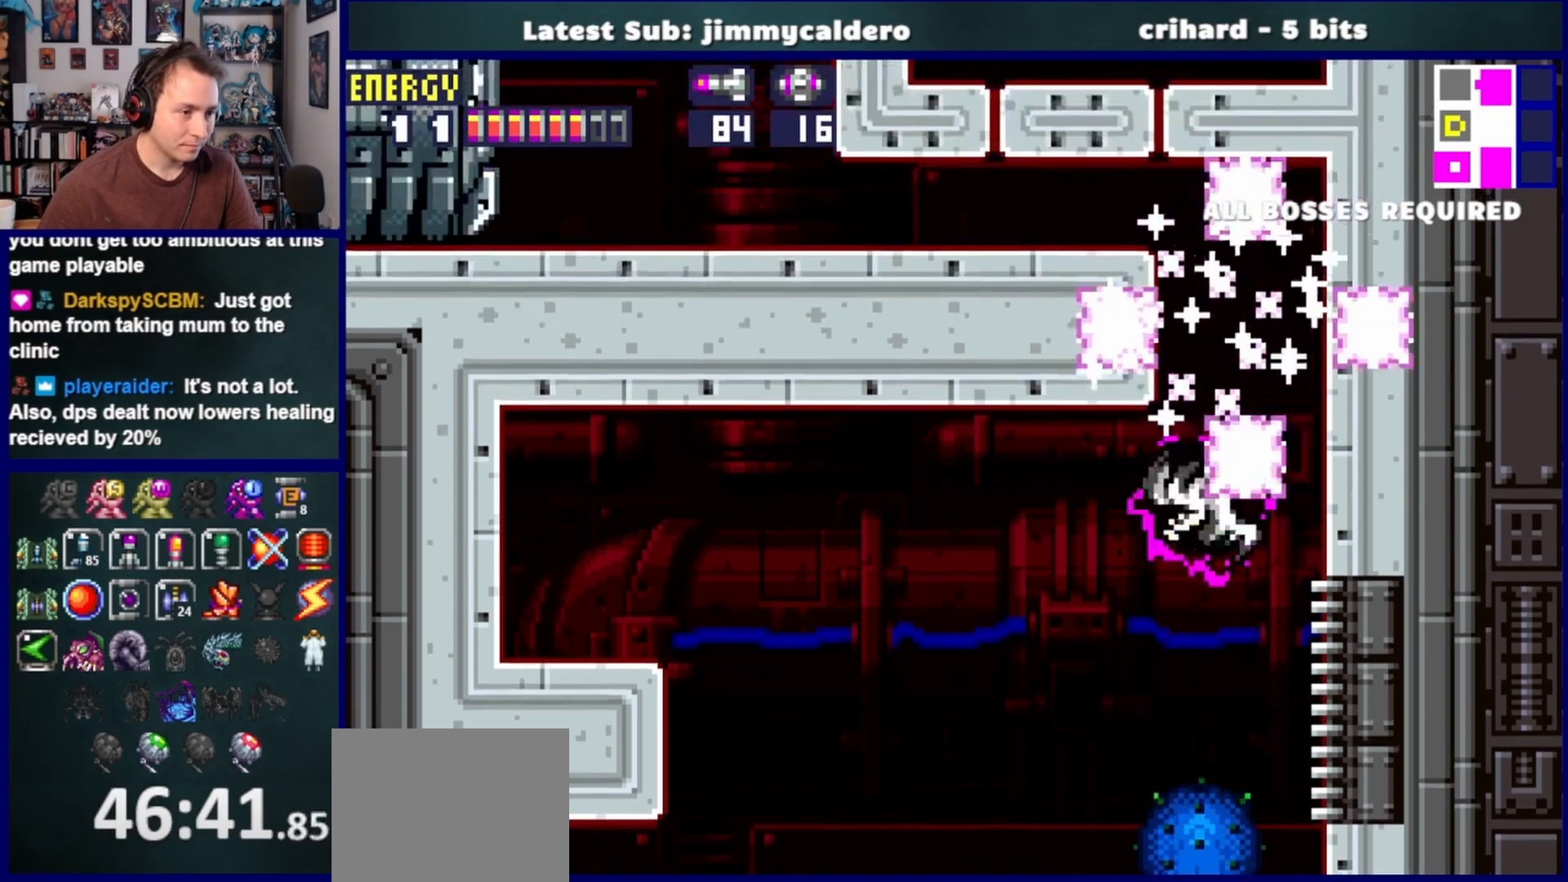
{"buttons": ["DPAD_LEFT"], "left_stick": "center", "right_stick": "center", "events": [[17, "DPAD_RIGHT", "down"], [167, "DPAD_RIGHT", "up"], [183, "DPAD_LEFT", "down"], [433, "CROSS", "up"]]}